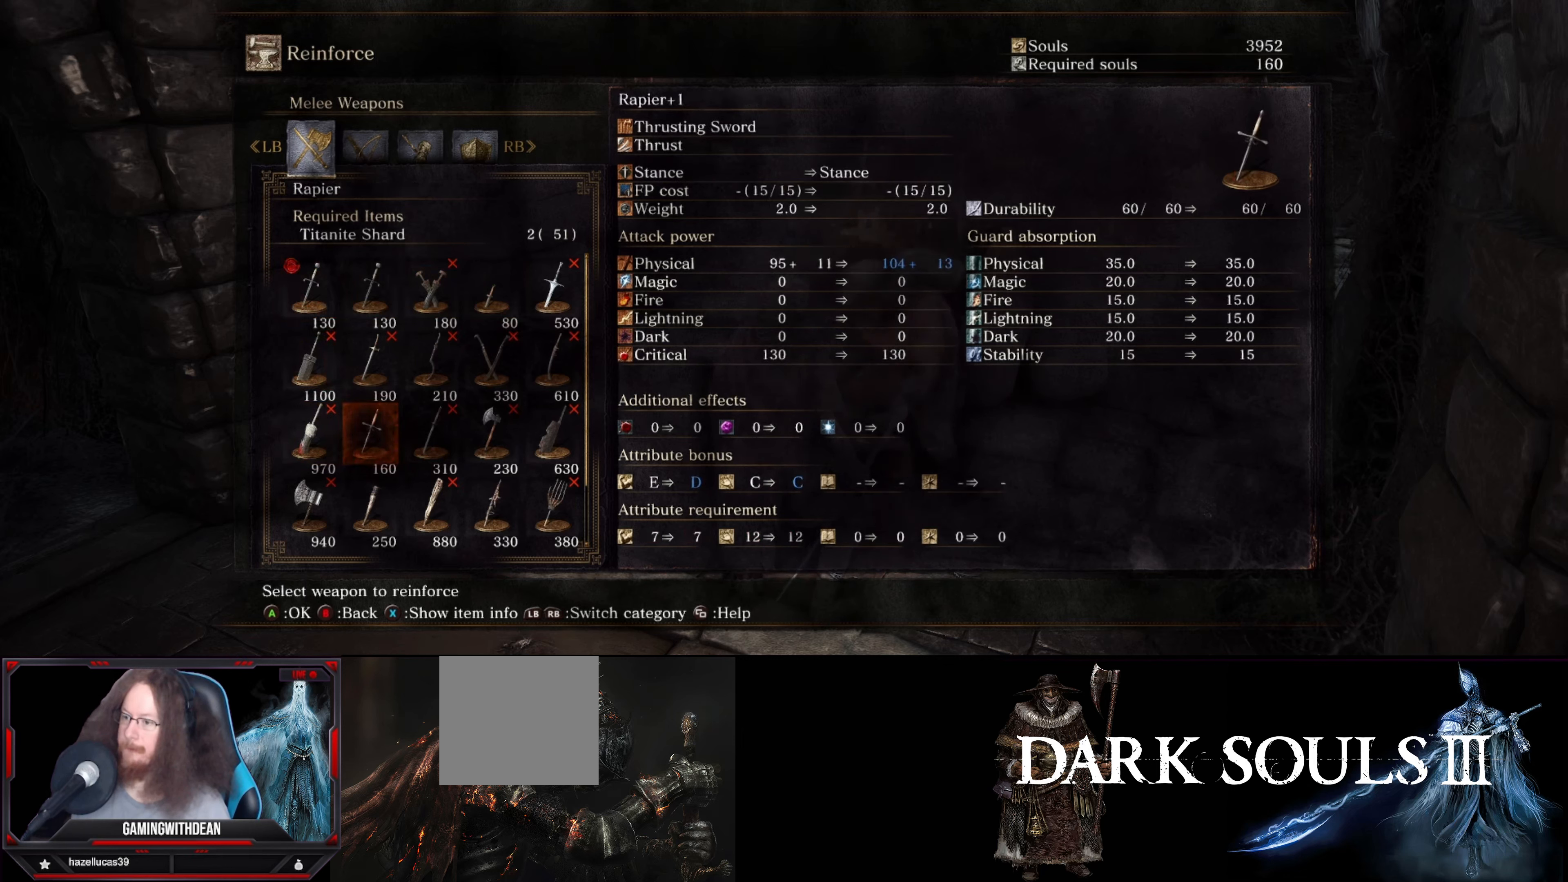
Gameplay with a controller (Xbox layout); each line is a JSON object with the inputs held at the frame after it. "events" lists button and stick changes between this image and that frame as [ms after this image, input, new state], when the widget could be followed in between. Not read: L3 R3.
{"buttons": [], "left_stick": "center", "right_stick": "center", "events": [[200, "X", "down"], [334, "X", "up"]]}
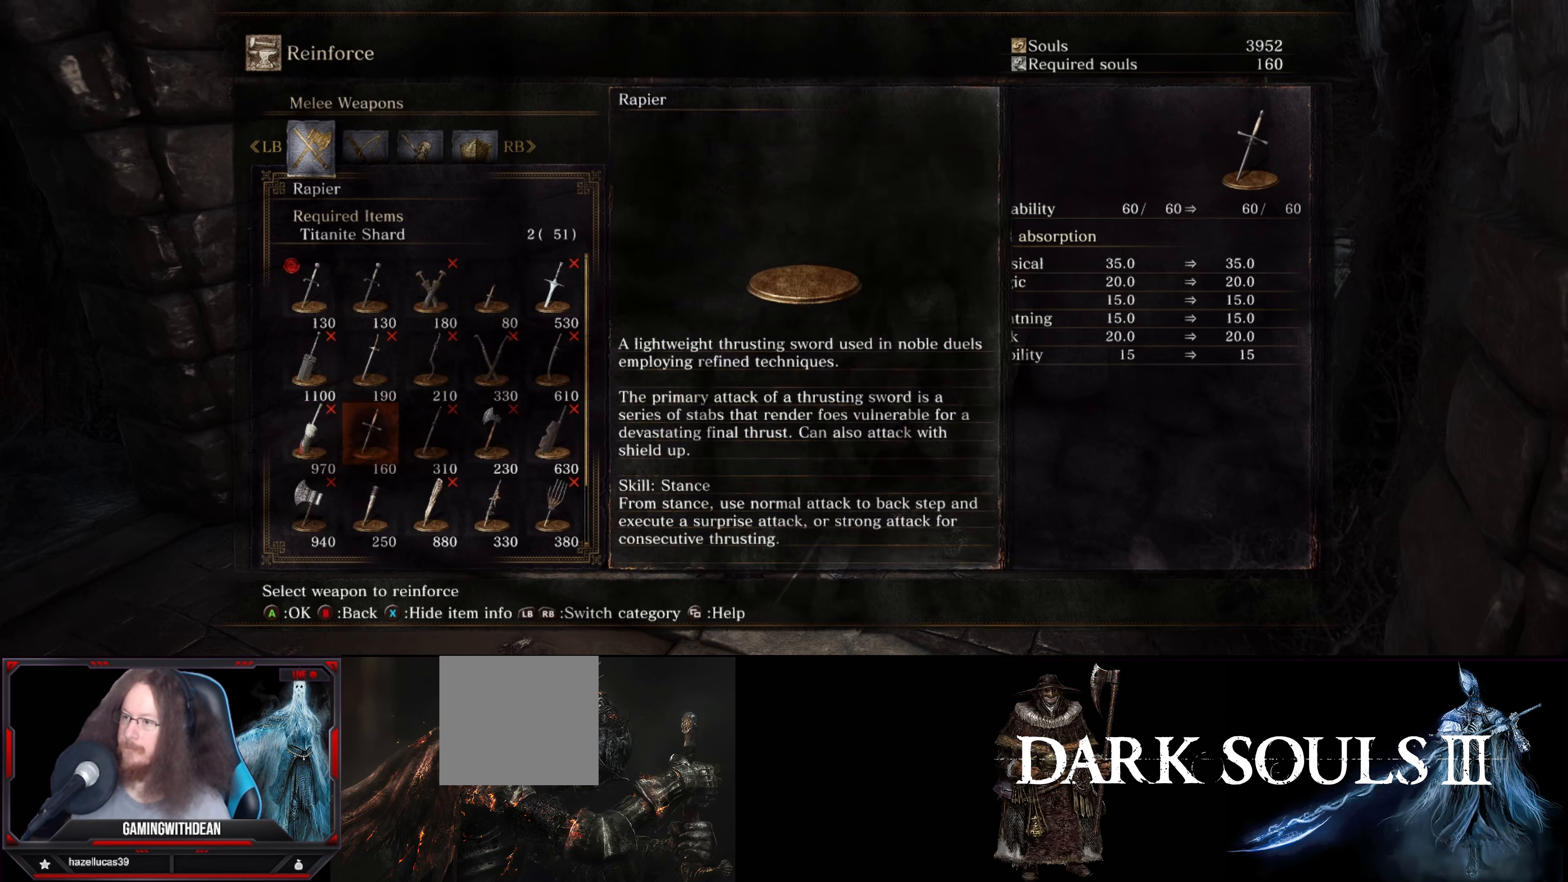
{"buttons": [], "left_stick": "center", "right_stick": "center", "events": []}
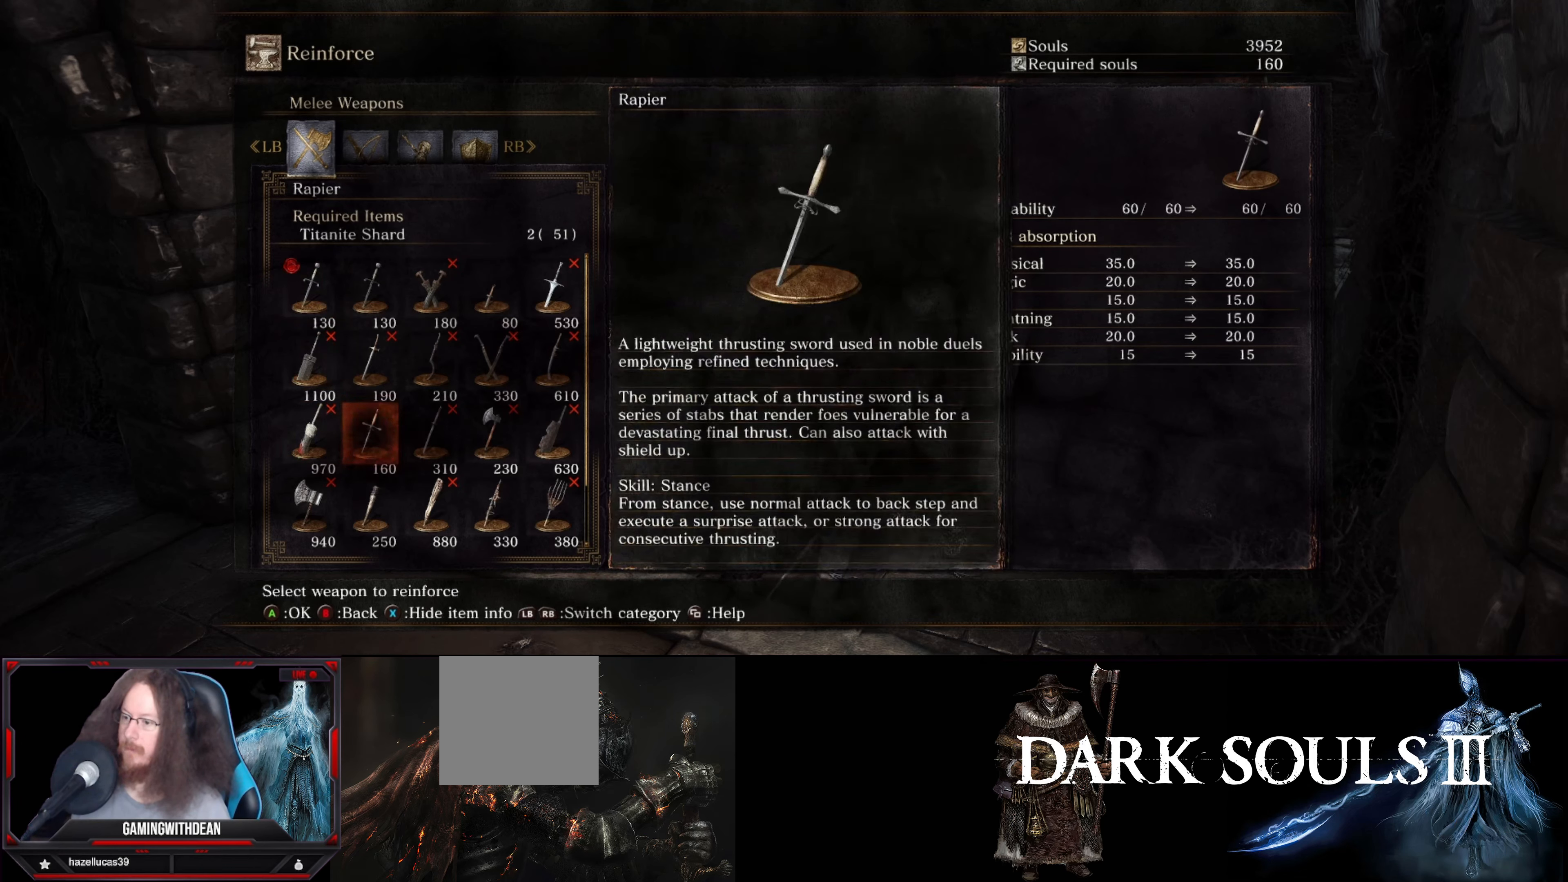
{"buttons": ["DPAD_UP"], "left_stick": "center", "right_stick": "center", "events": [[350, "DPAD_UP", "down"], [417, "DPAD_UP", "up"], [484, "DPAD_UP", "down"]]}
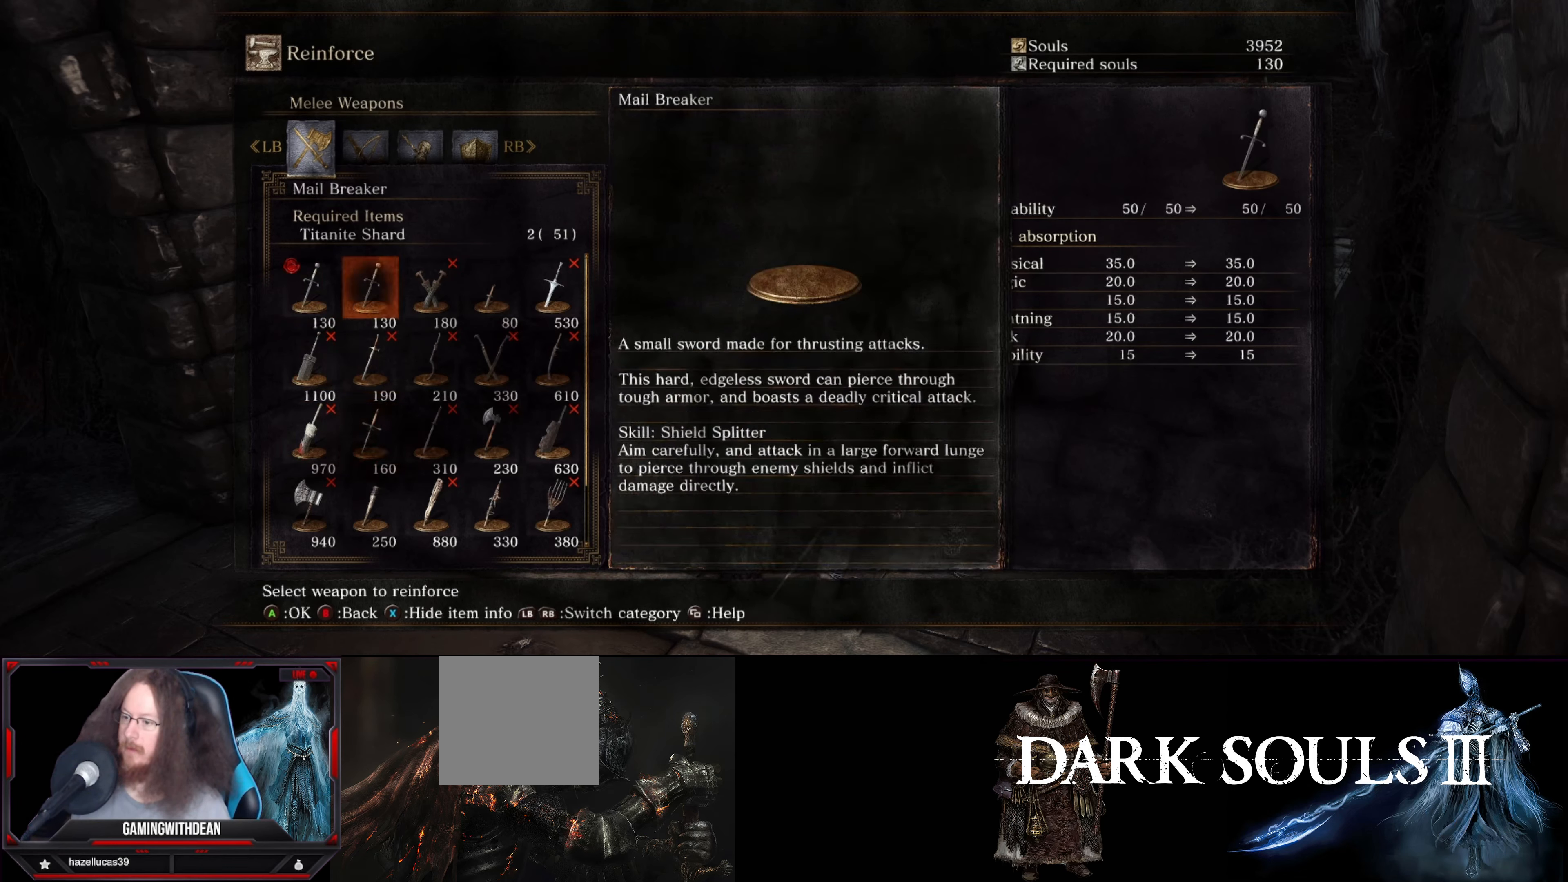
{"buttons": [], "left_stick": "center", "right_stick": "center", "events": [[134, "DPAD_UP", "up"], [267, "DPAD_LEFT", "down"], [384, "DPAD_LEFT", "up"]]}
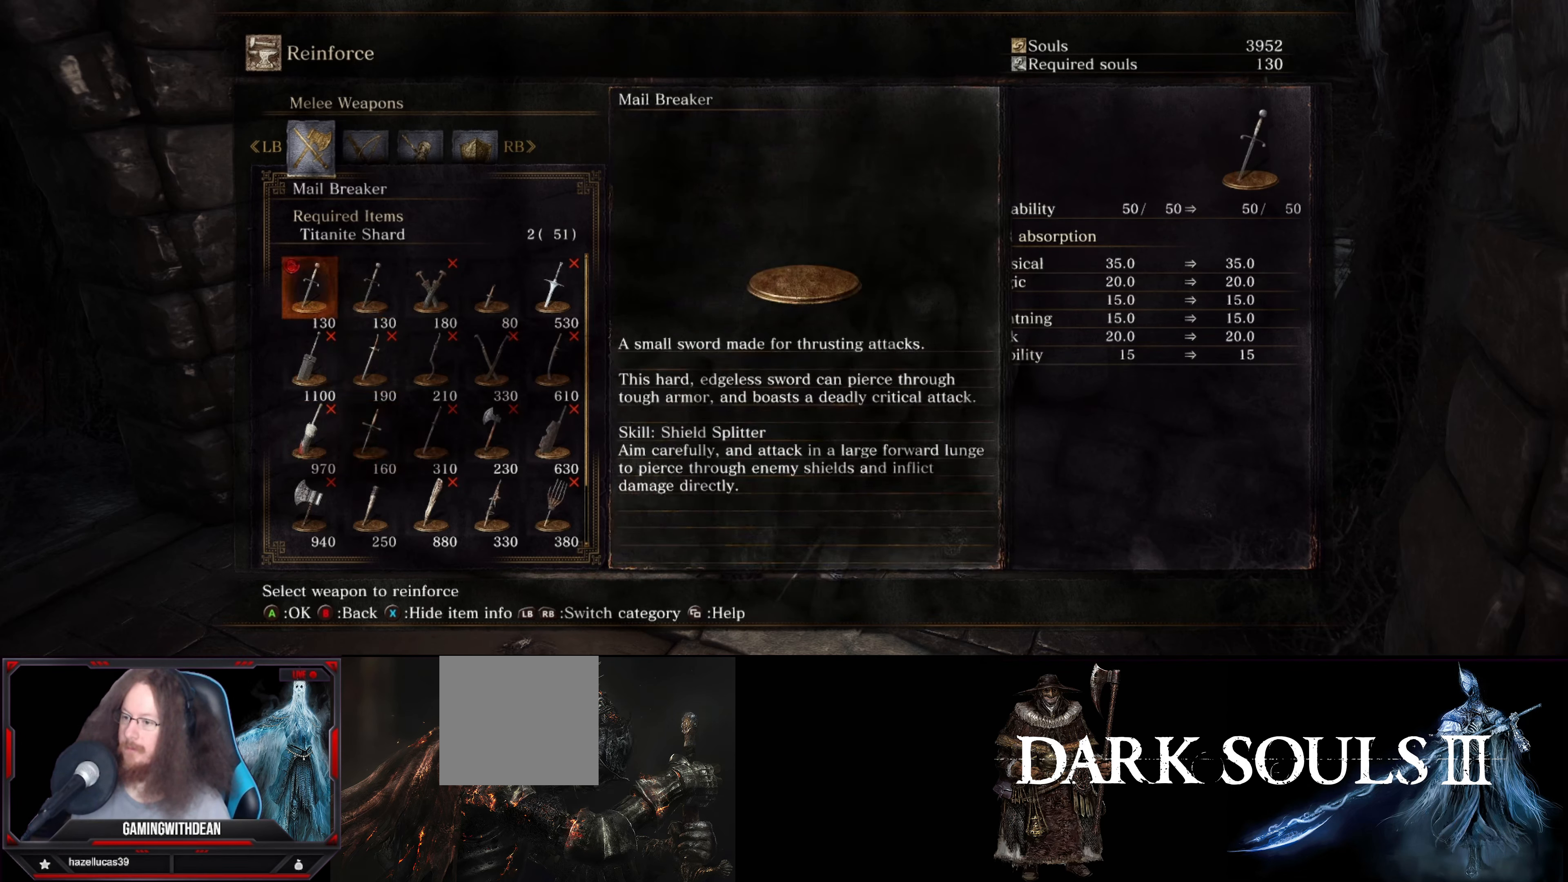
{"buttons": [], "left_stick": "center", "right_stick": "center", "events": []}
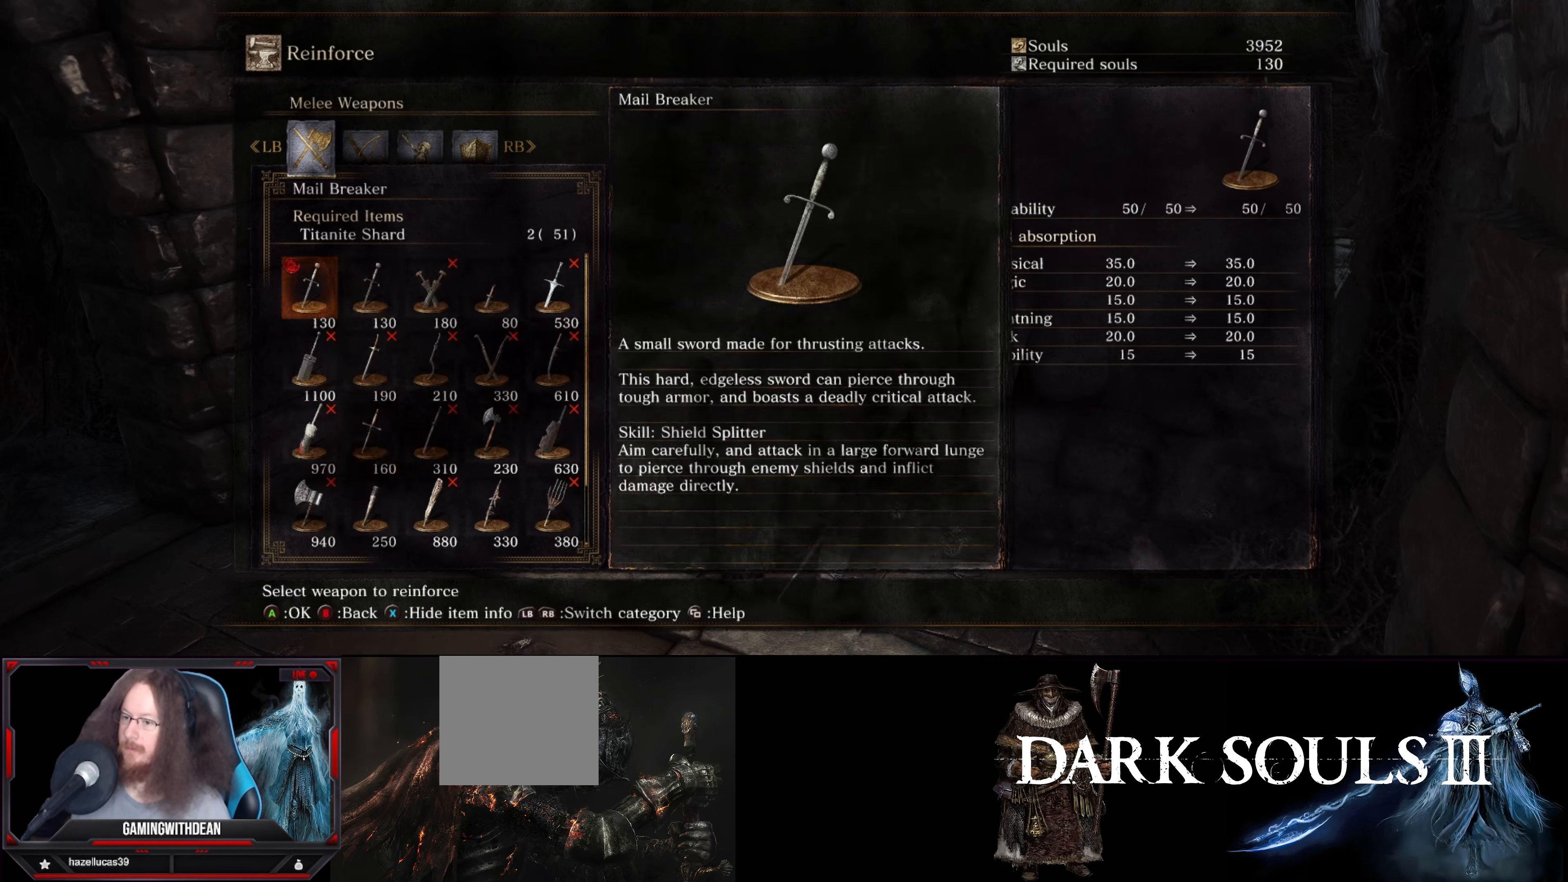
{"buttons": [], "left_stick": "center", "right_stick": "center", "events": []}
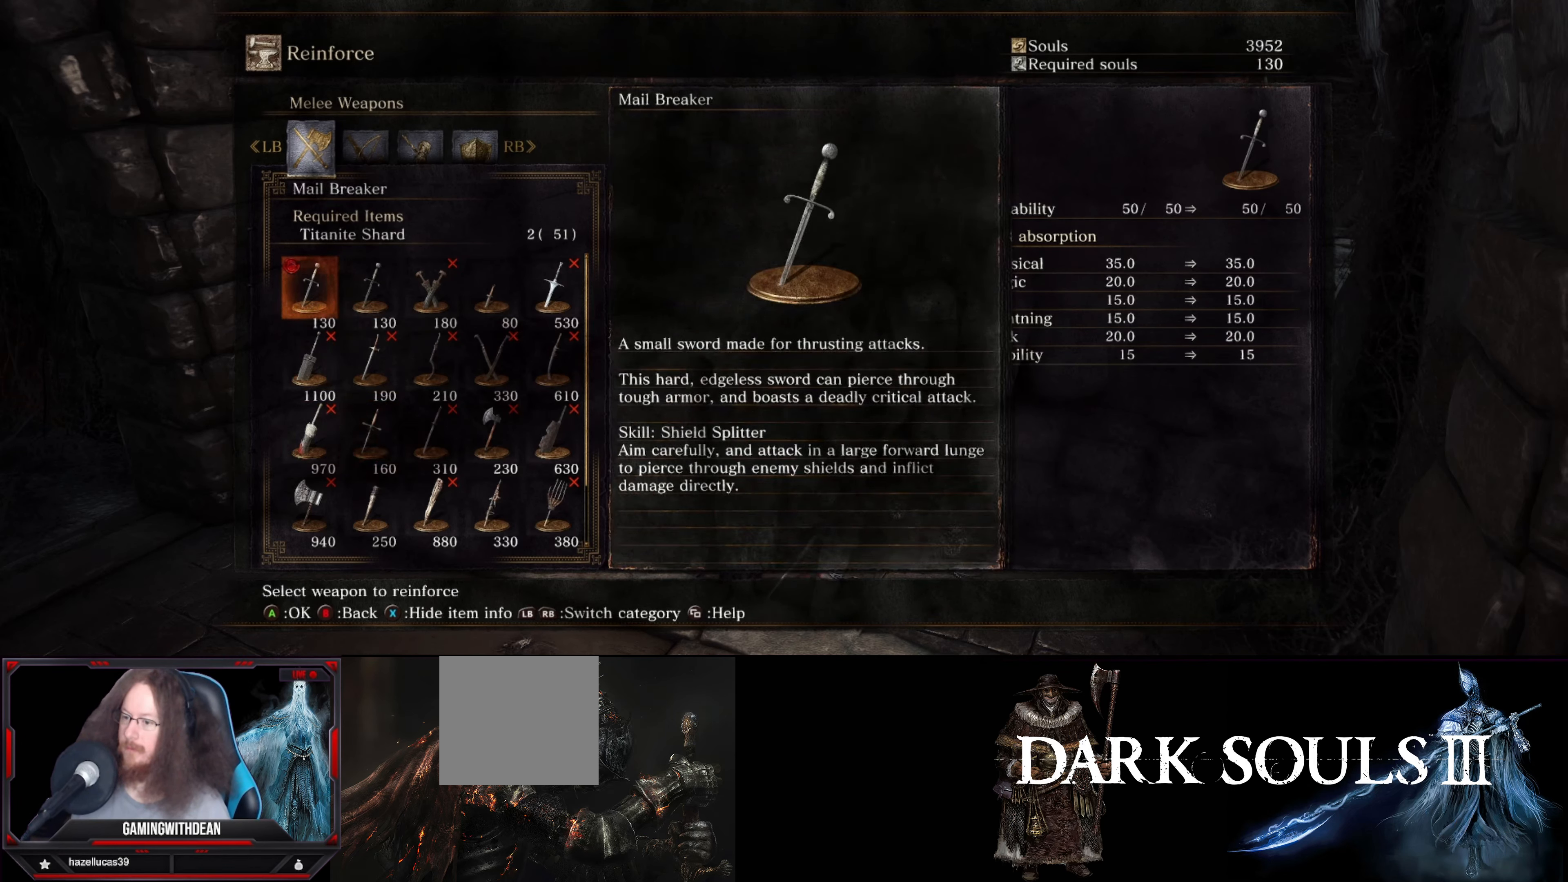
{"buttons": [], "left_stick": "center", "right_stick": "center", "events": []}
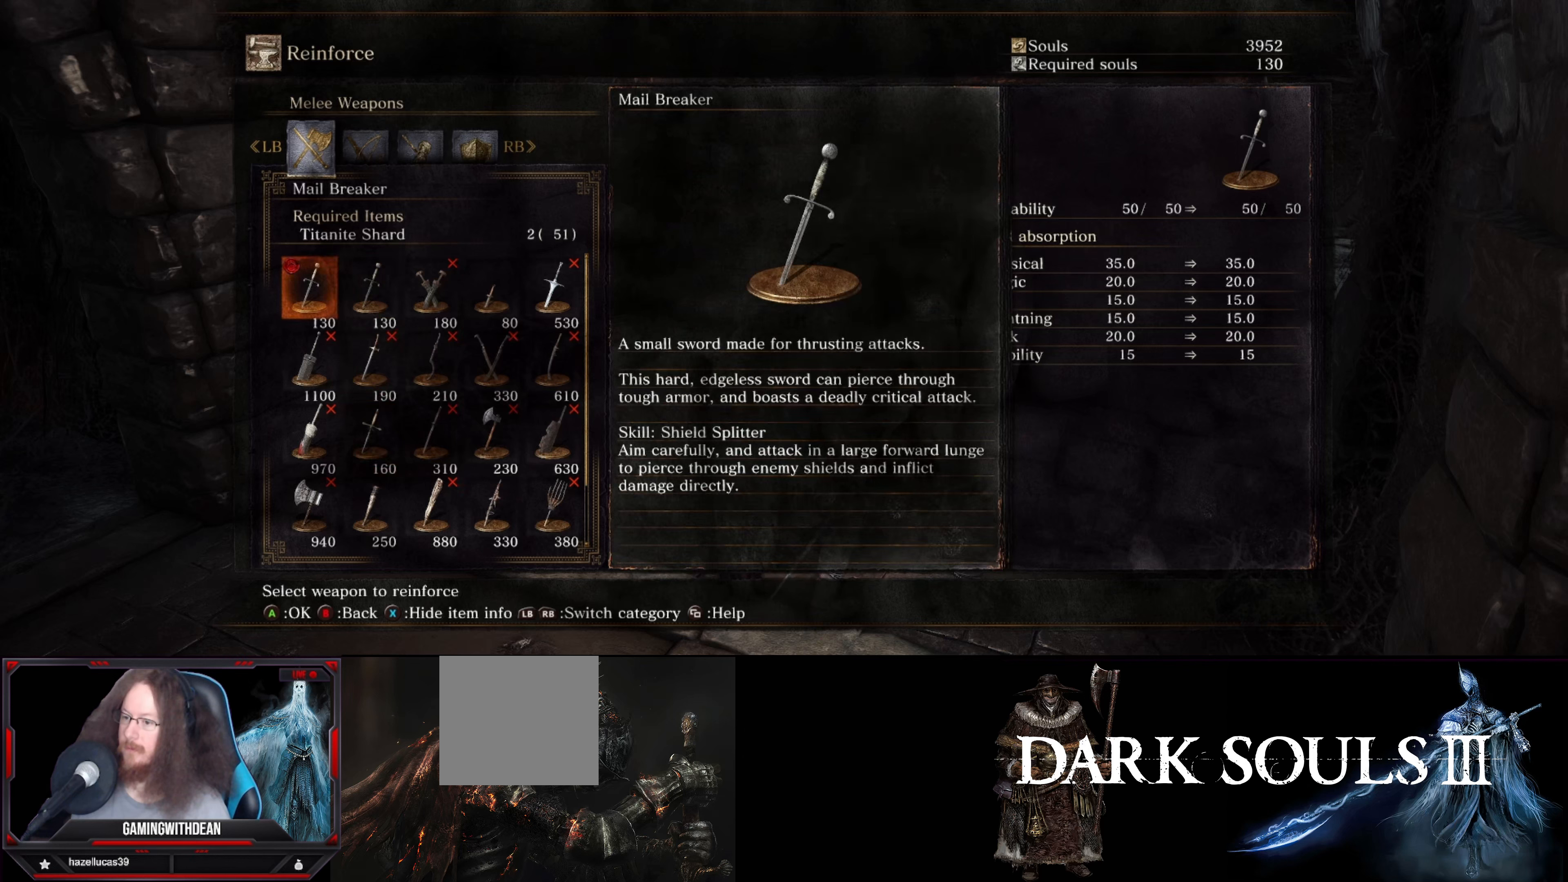
{"buttons": [], "left_stick": "center", "right_stick": "center", "events": []}
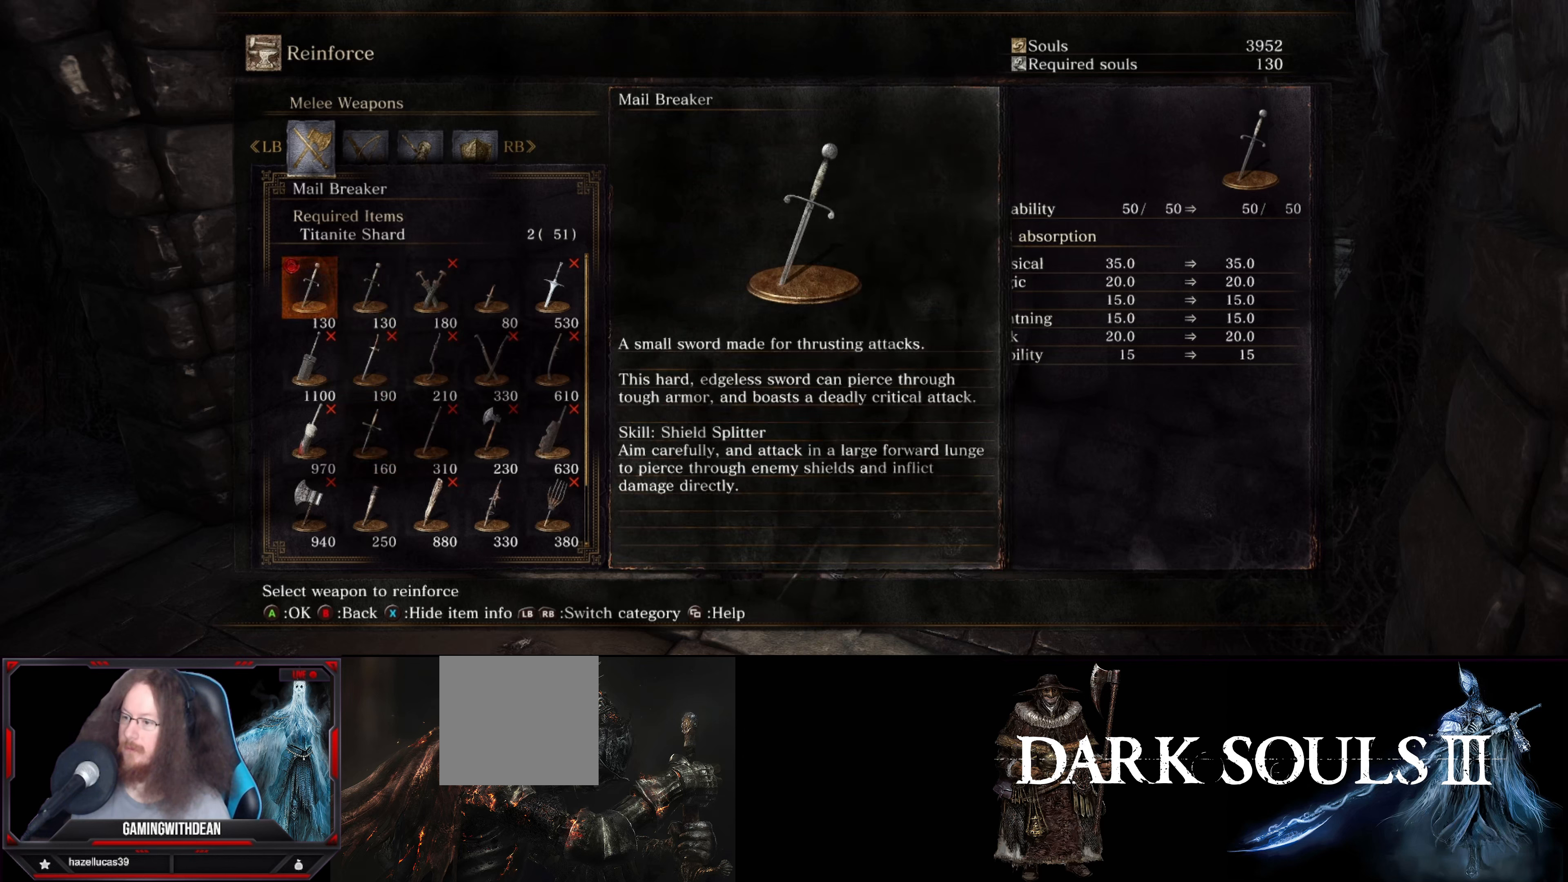
{"buttons": [], "left_stick": "center", "right_stick": "center", "events": []}
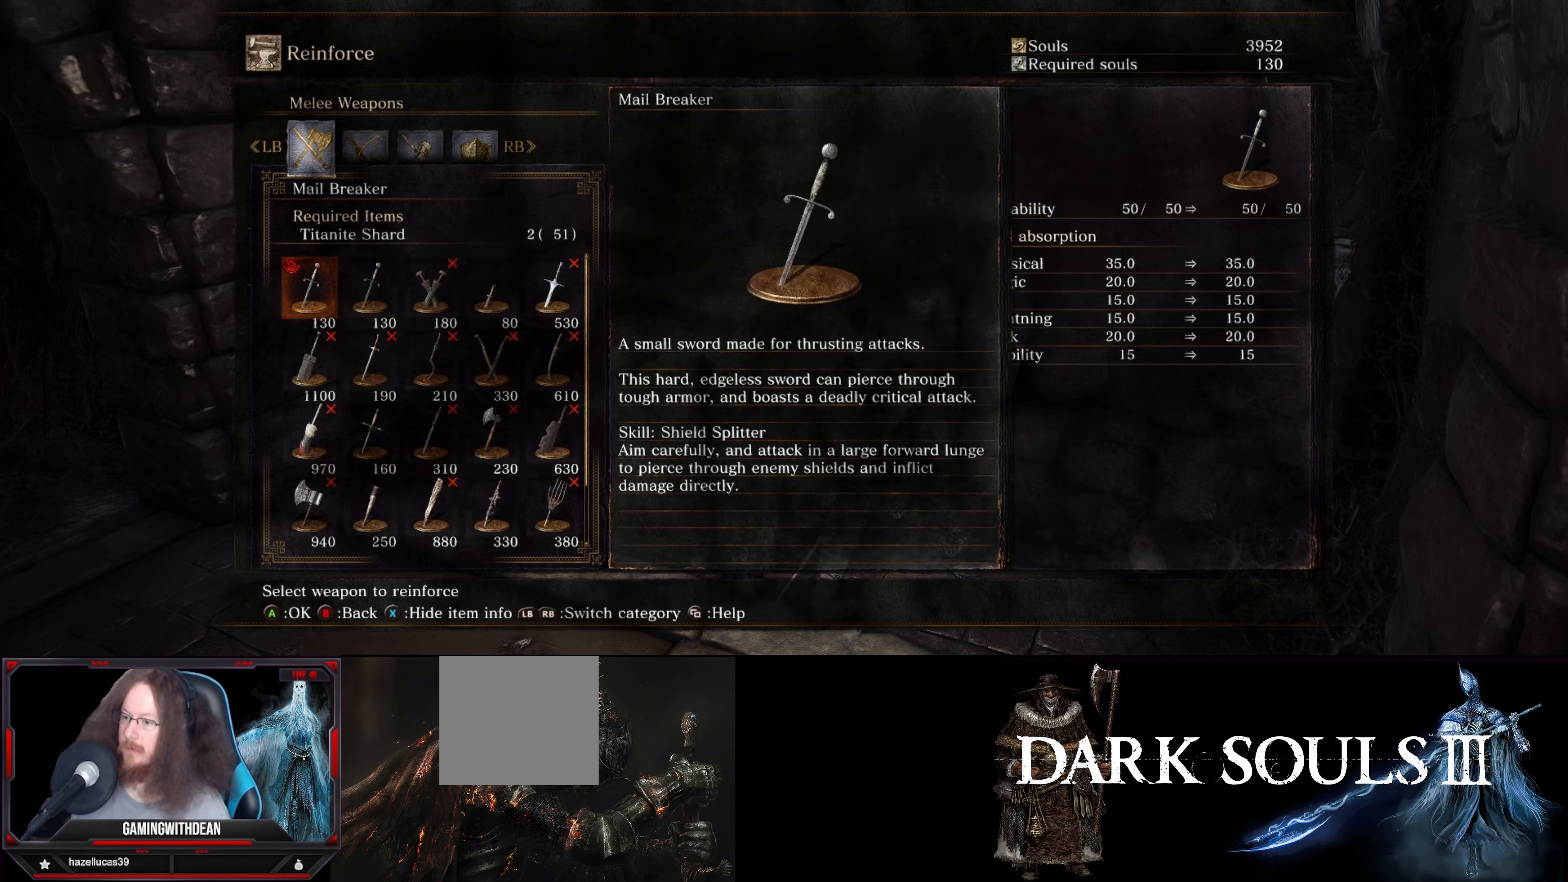
{"buttons": [], "left_stick": "center", "right_stick": "center", "events": [[216, "X", "down"], [283, "X", "up"]]}
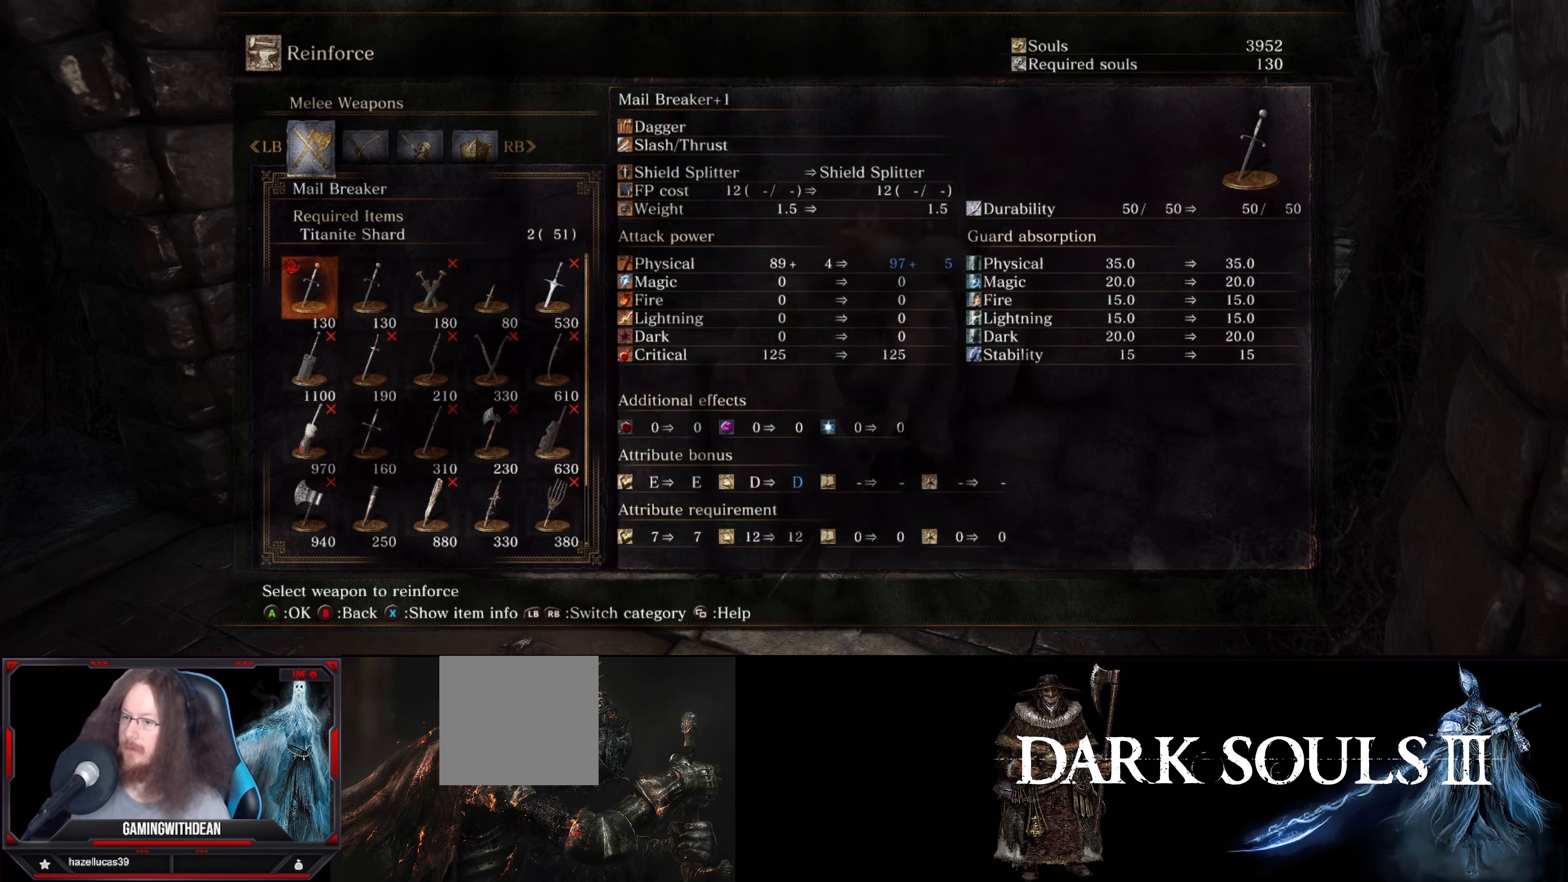
{"buttons": [], "left_stick": "center", "right_stick": "center", "events": []}
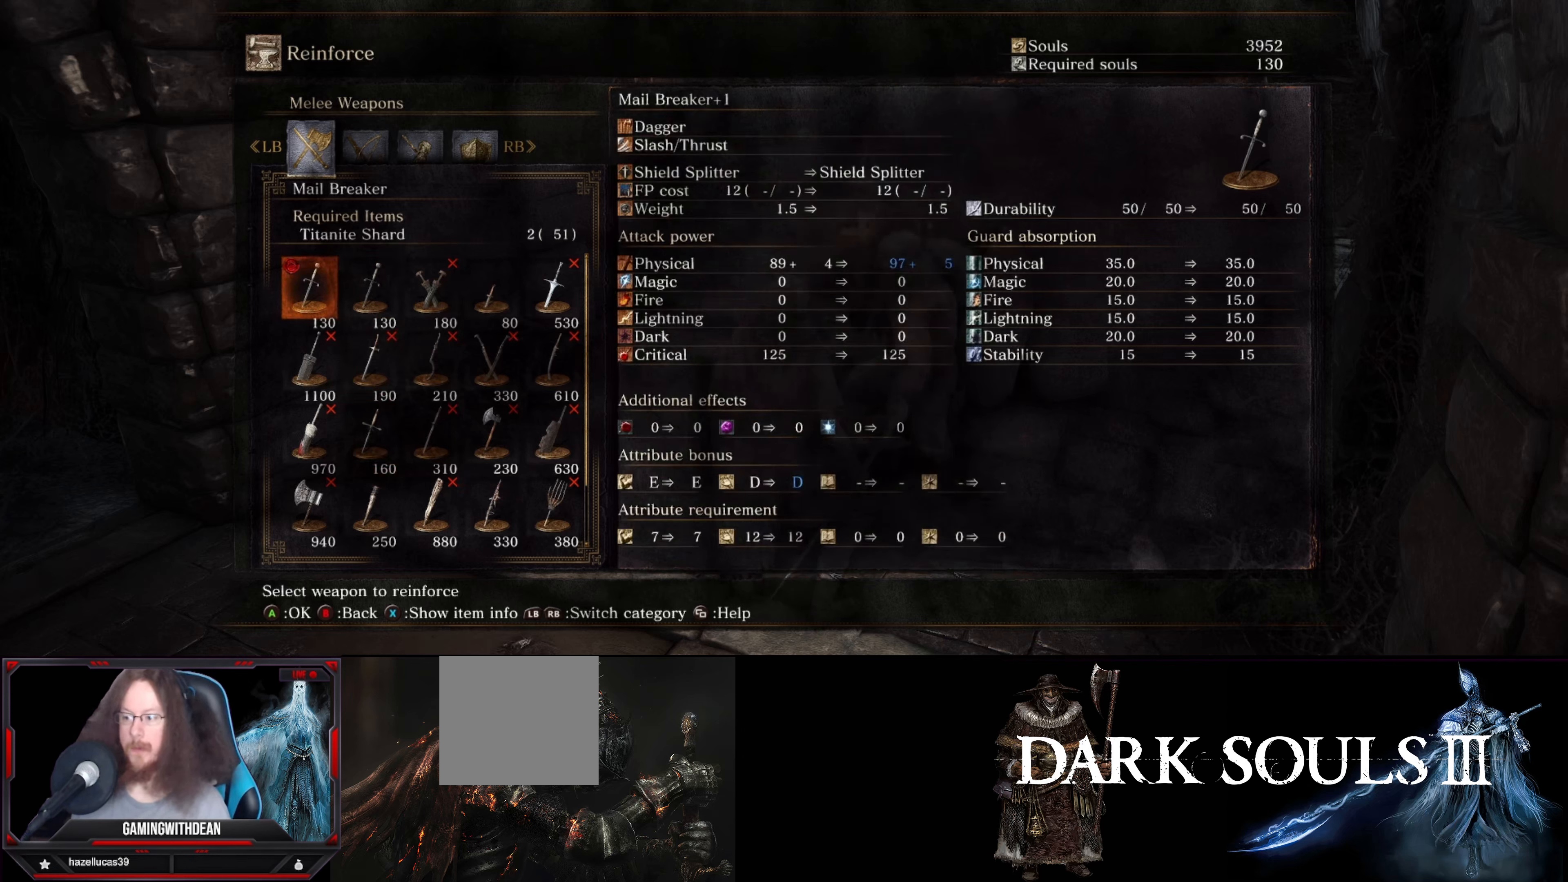
{"buttons": [], "left_stick": "center", "right_stick": "center", "events": []}
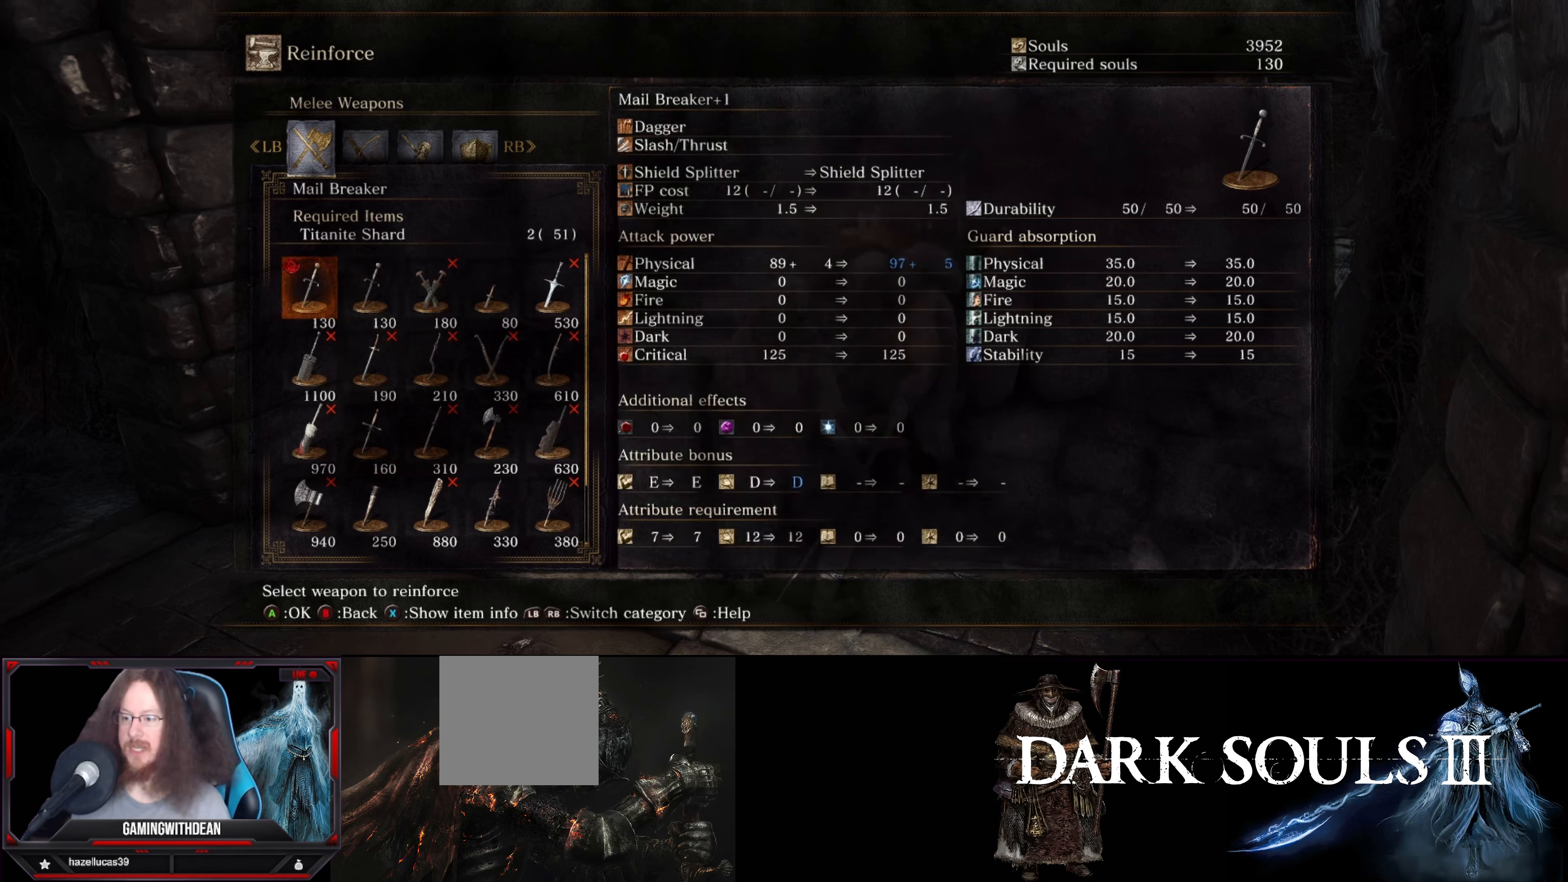
{"buttons": [], "left_stick": "center", "right_stick": "center", "events": []}
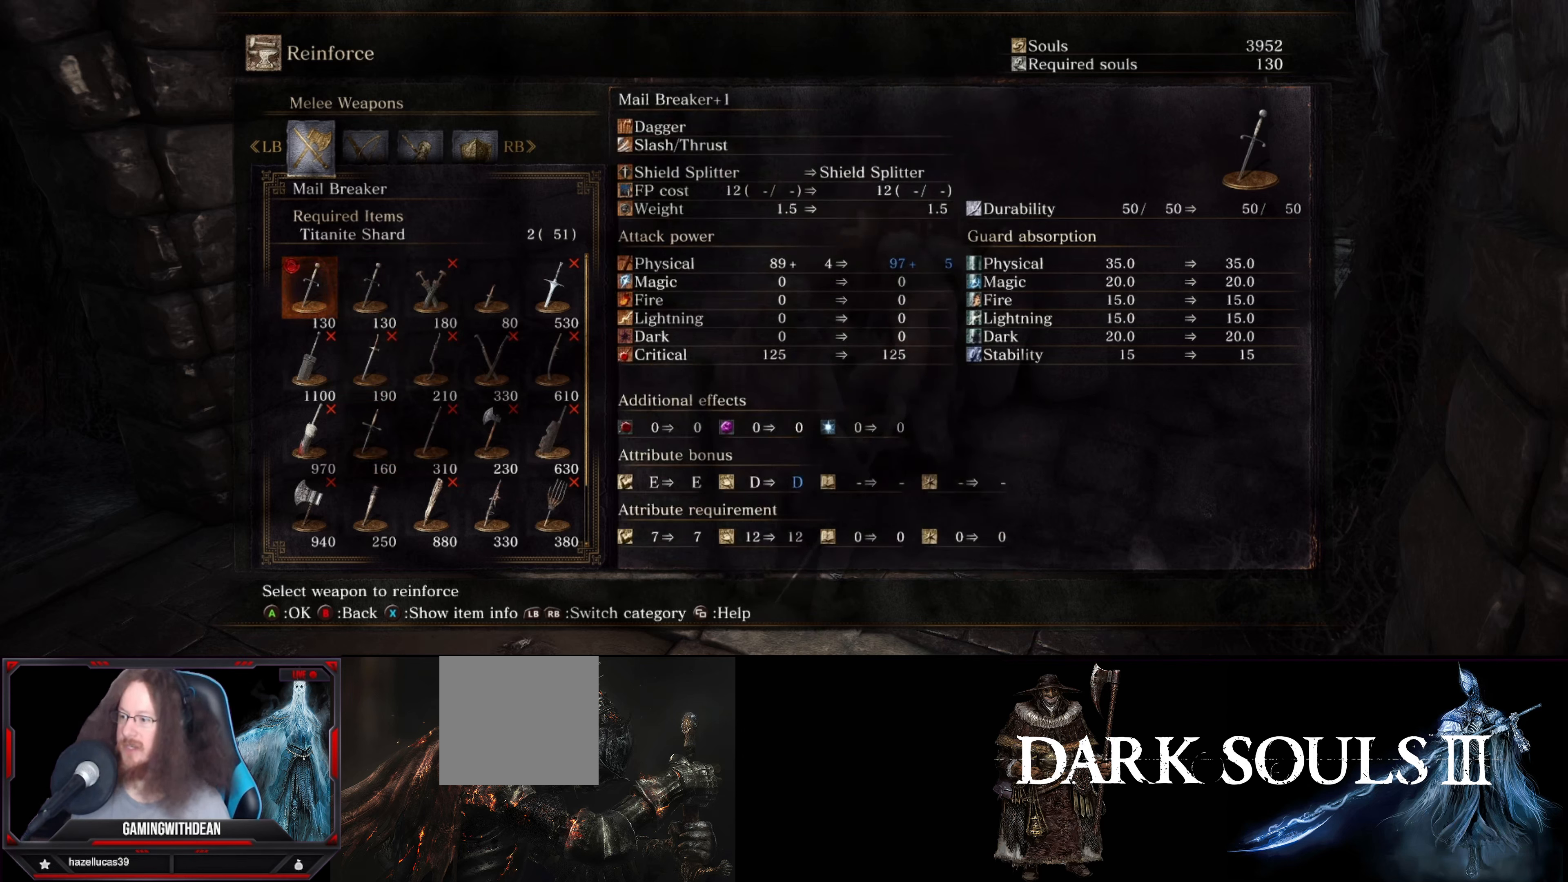
{"buttons": [], "left_stick": "center", "right_stick": "center", "events": [[100, "DPAD_RIGHT", "down"], [200, "DPAD_RIGHT", "up"]]}
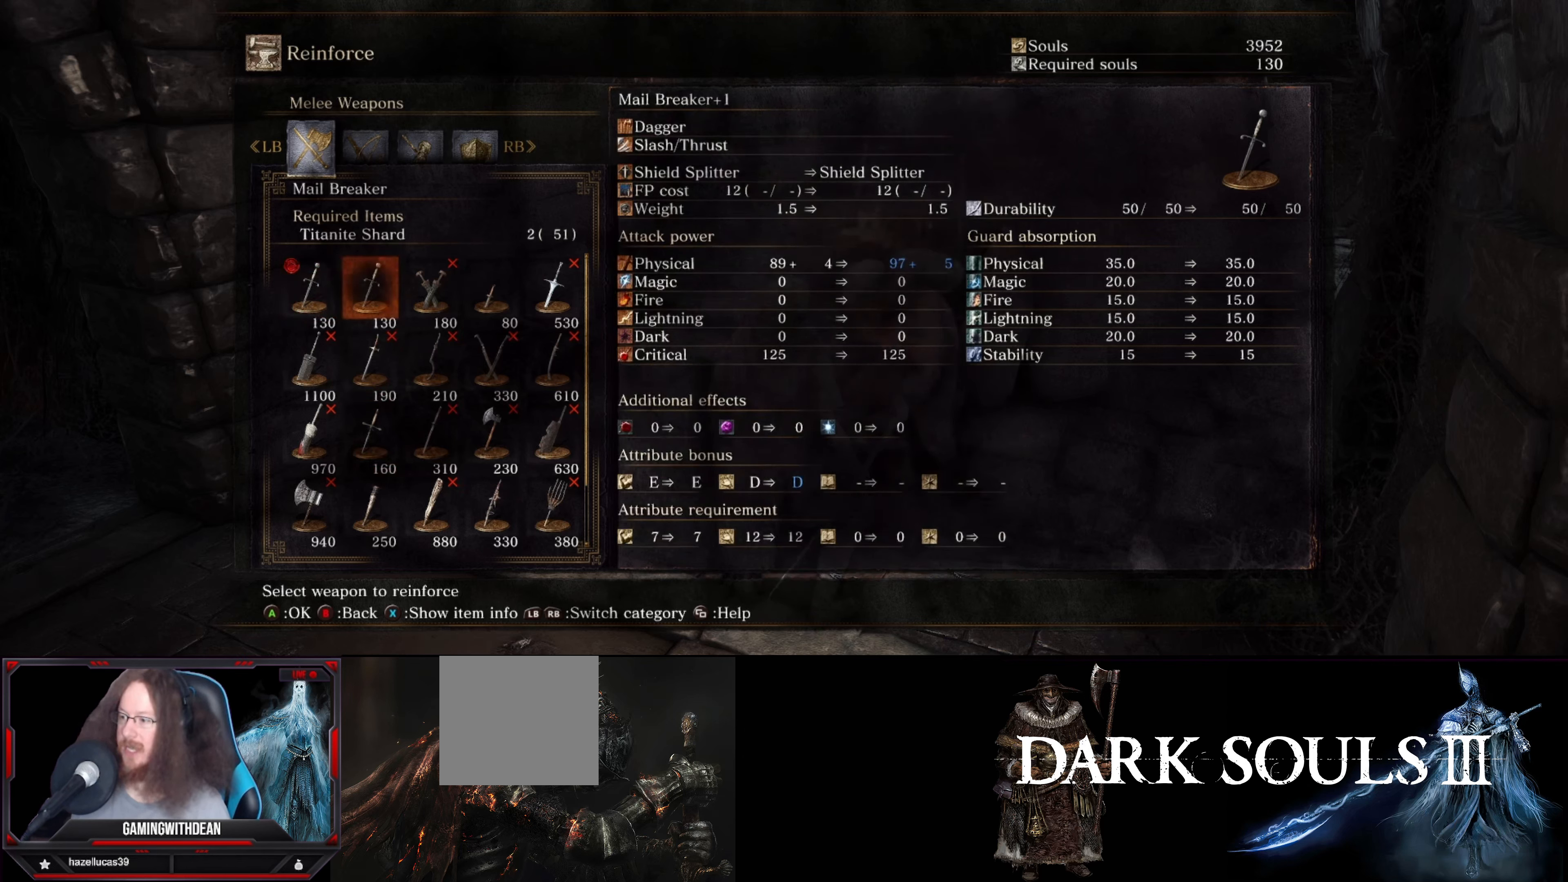
{"buttons": [], "left_stick": "center", "right_stick": "center", "events": [[266, "DPAD_LEFT", "down"], [400, "DPAD_LEFT", "up"]]}
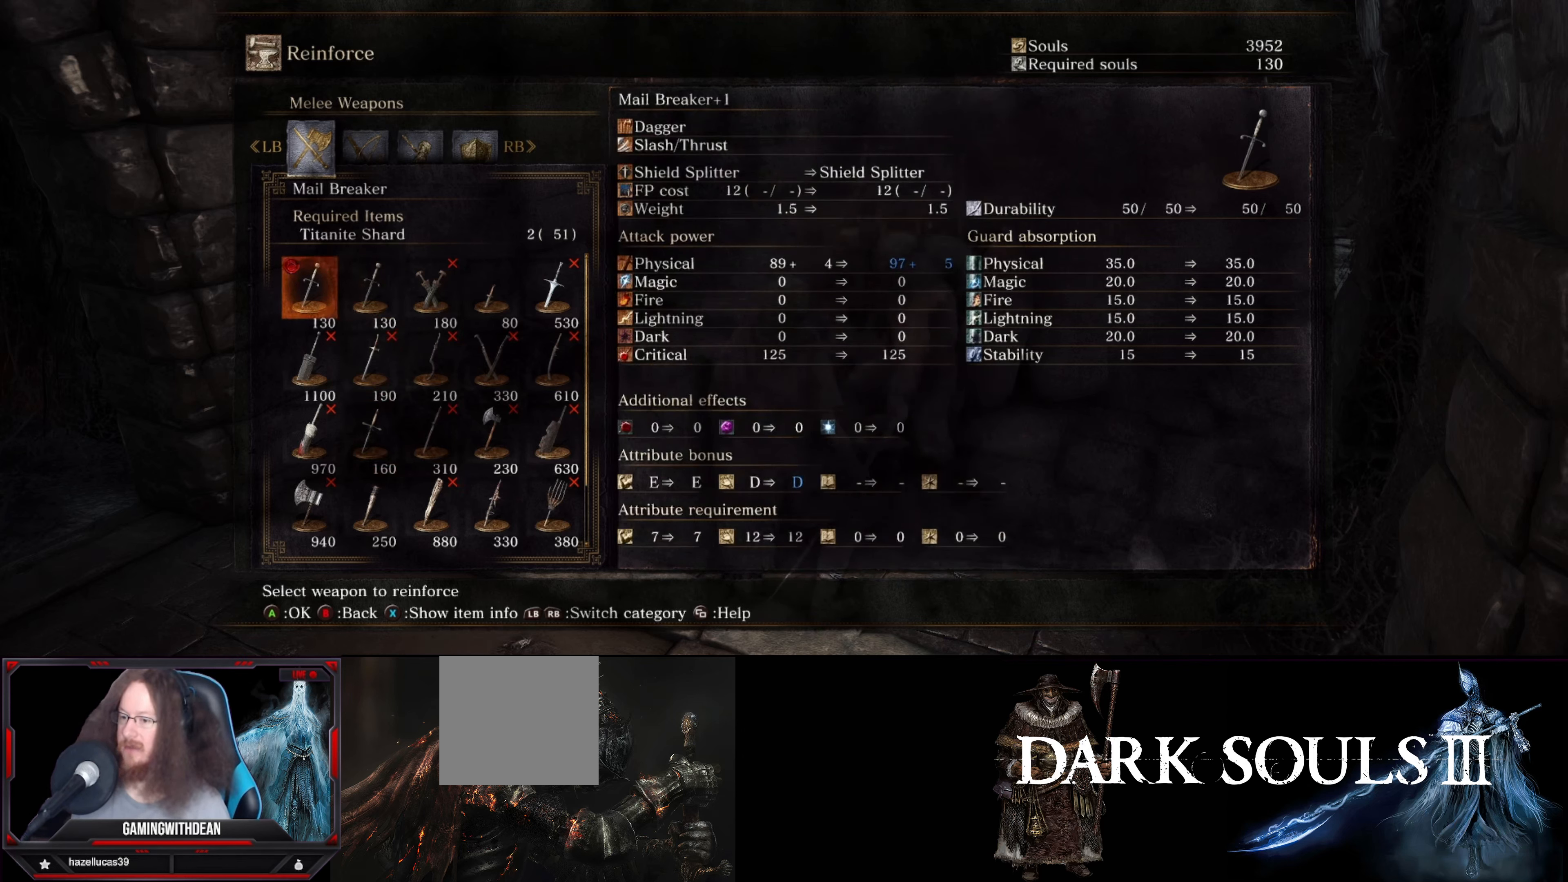
{"buttons": [], "left_stick": "center", "right_stick": "center", "events": []}
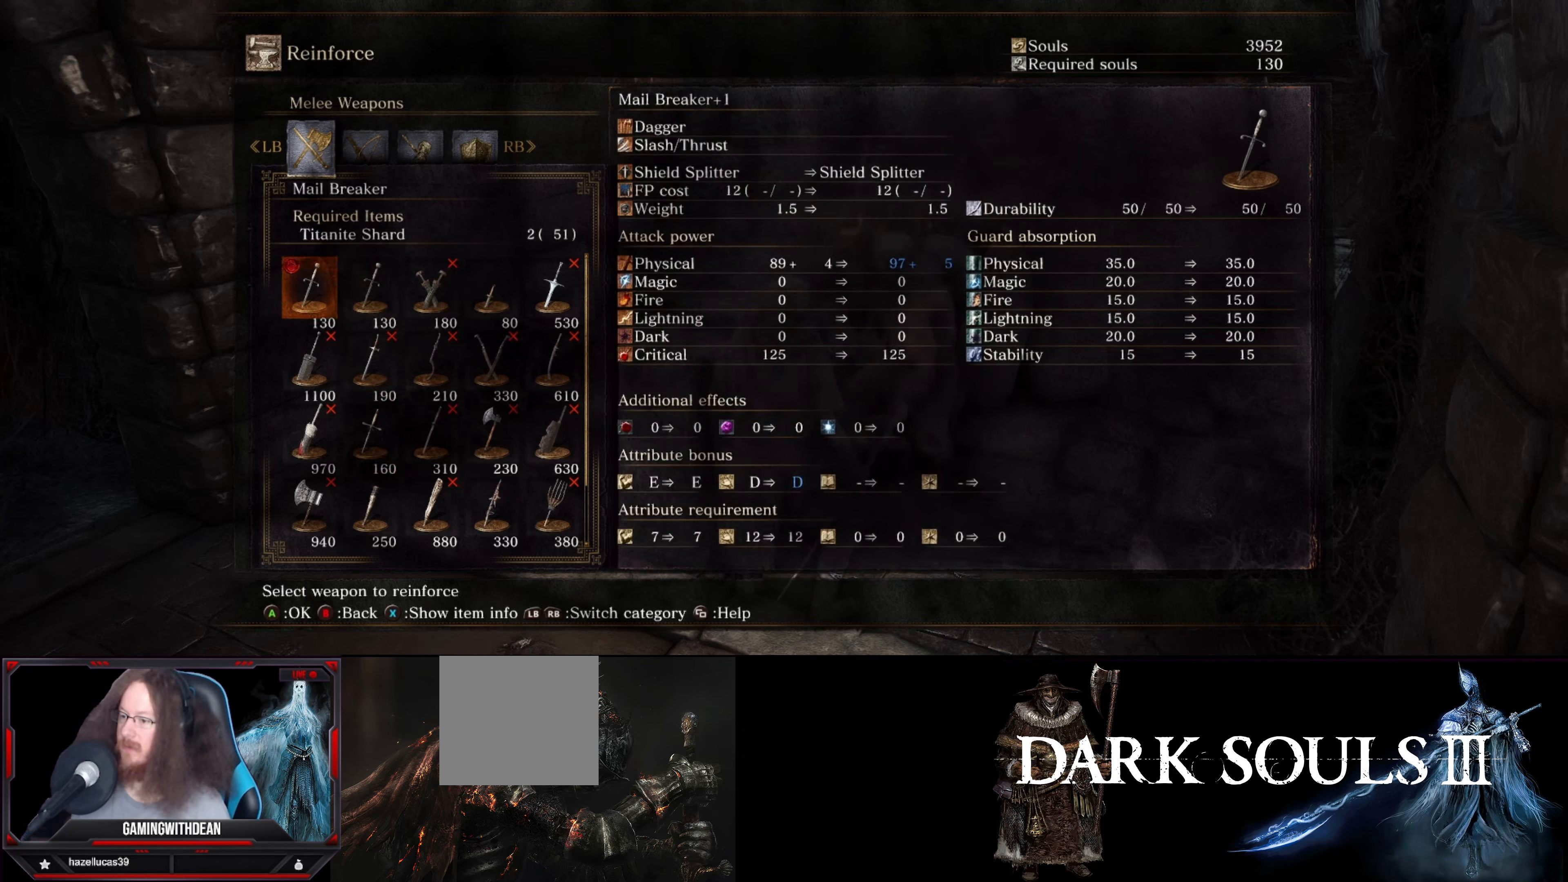
{"buttons": [], "left_stick": "center", "right_stick": "center", "events": [[267, "DPAD_DOWN", "down"], [350, "DPAD_DOWN", "up"]]}
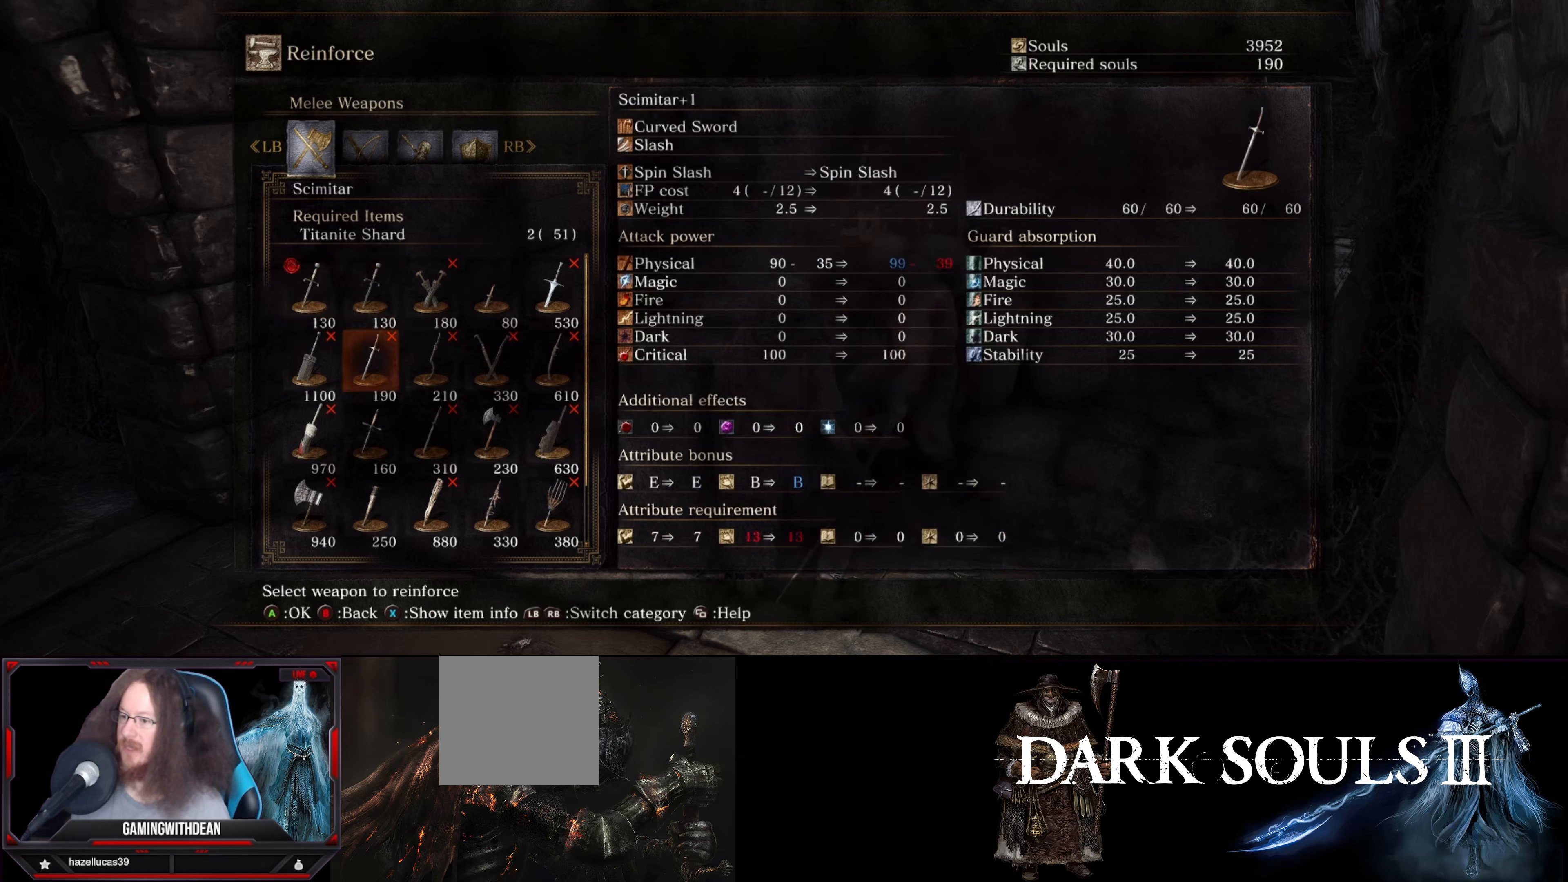
{"buttons": [], "left_stick": "center", "right_stick": "center", "events": [[17, "DPAD_RIGHT", "down"], [150, "DPAD_RIGHT", "up"], [250, "DPAD_DOWN", "down"], [383, "DPAD_DOWN", "up"]]}
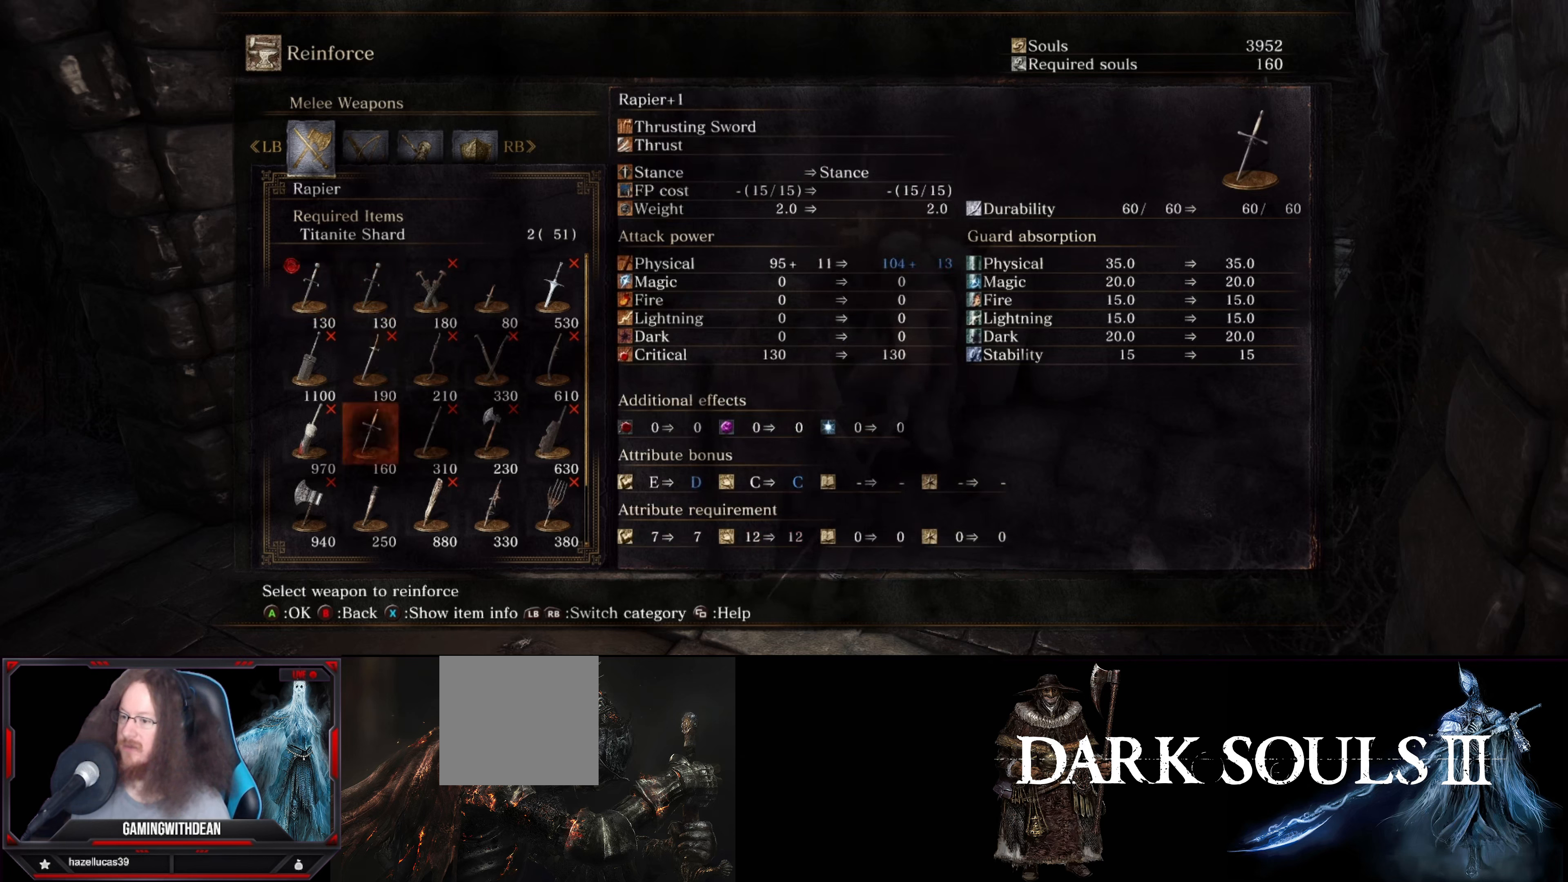
{"buttons": [], "left_stick": "center", "right_stick": "center", "events": []}
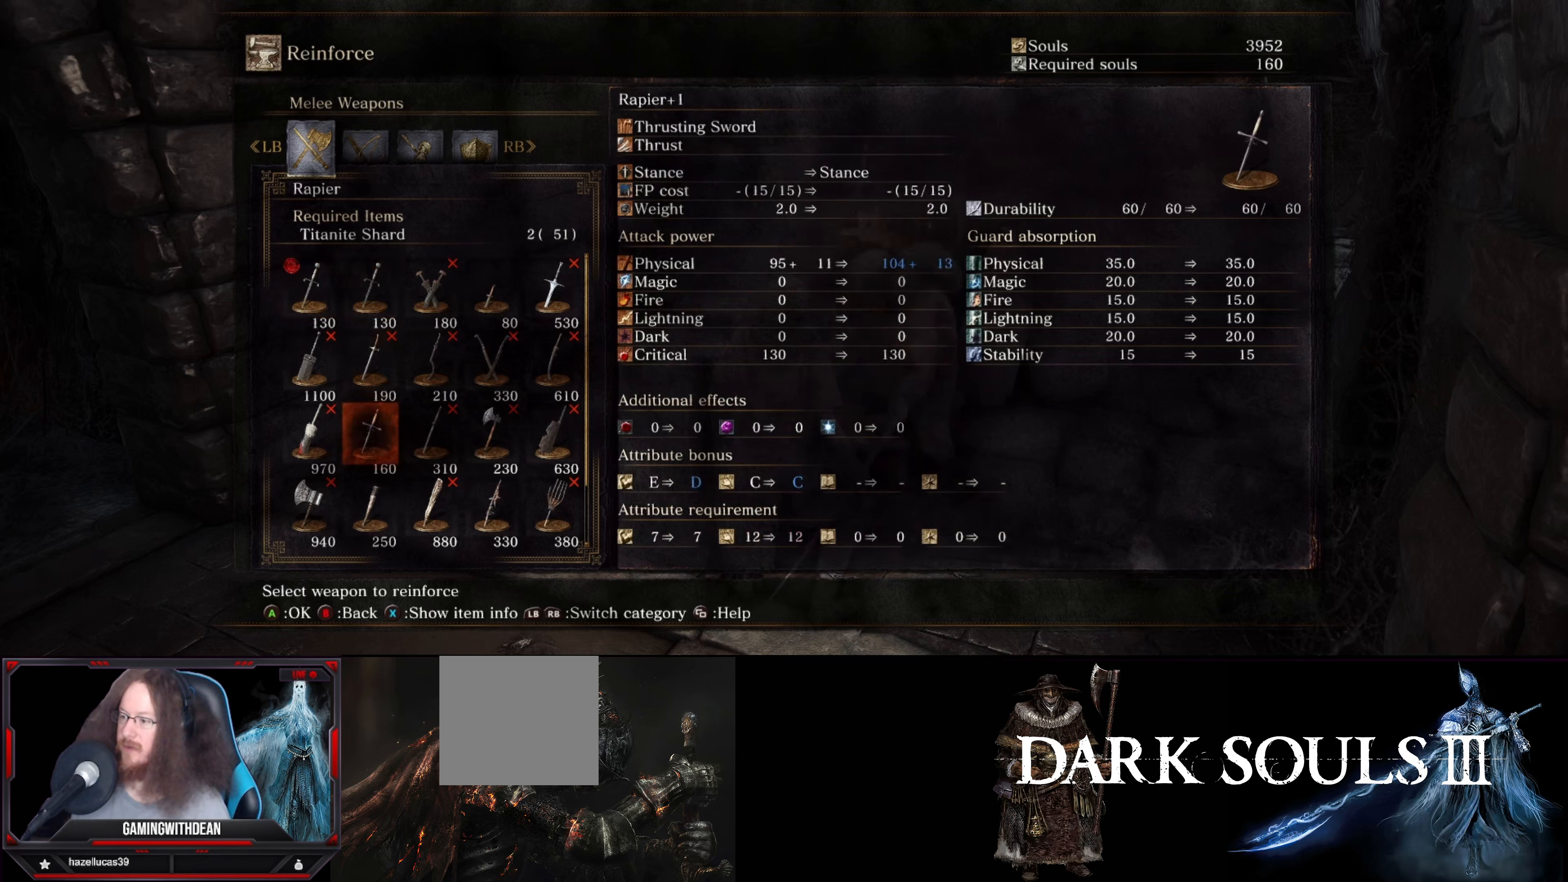
{"buttons": [], "left_stick": "center", "right_stick": "center", "events": [[367, "X", "down"], [483, "X", "up"]]}
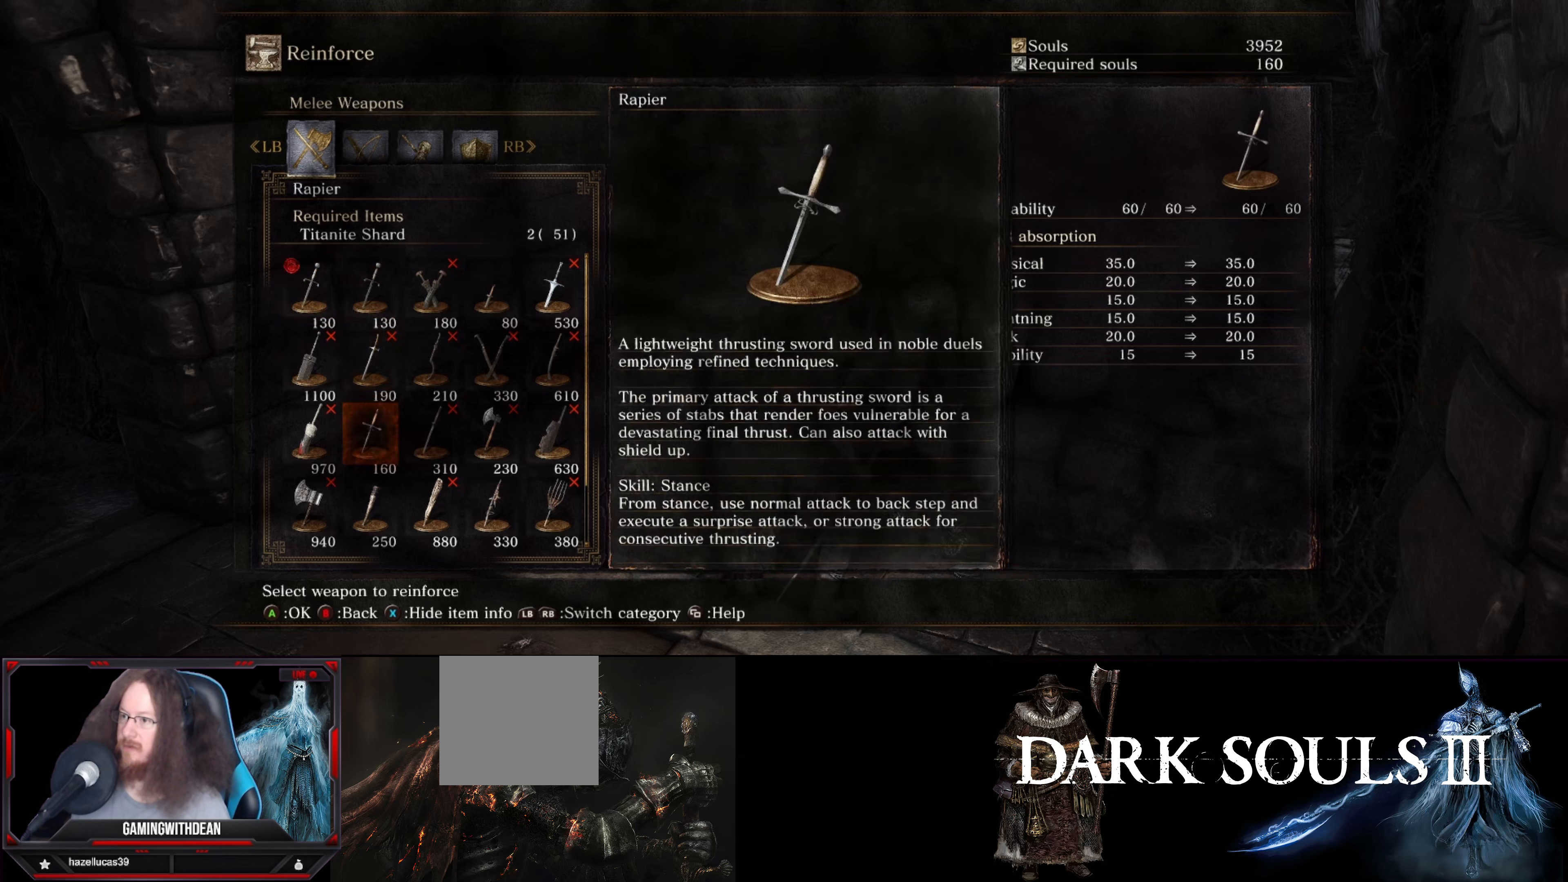
{"buttons": [], "left_stick": "center", "right_stick": "center", "events": []}
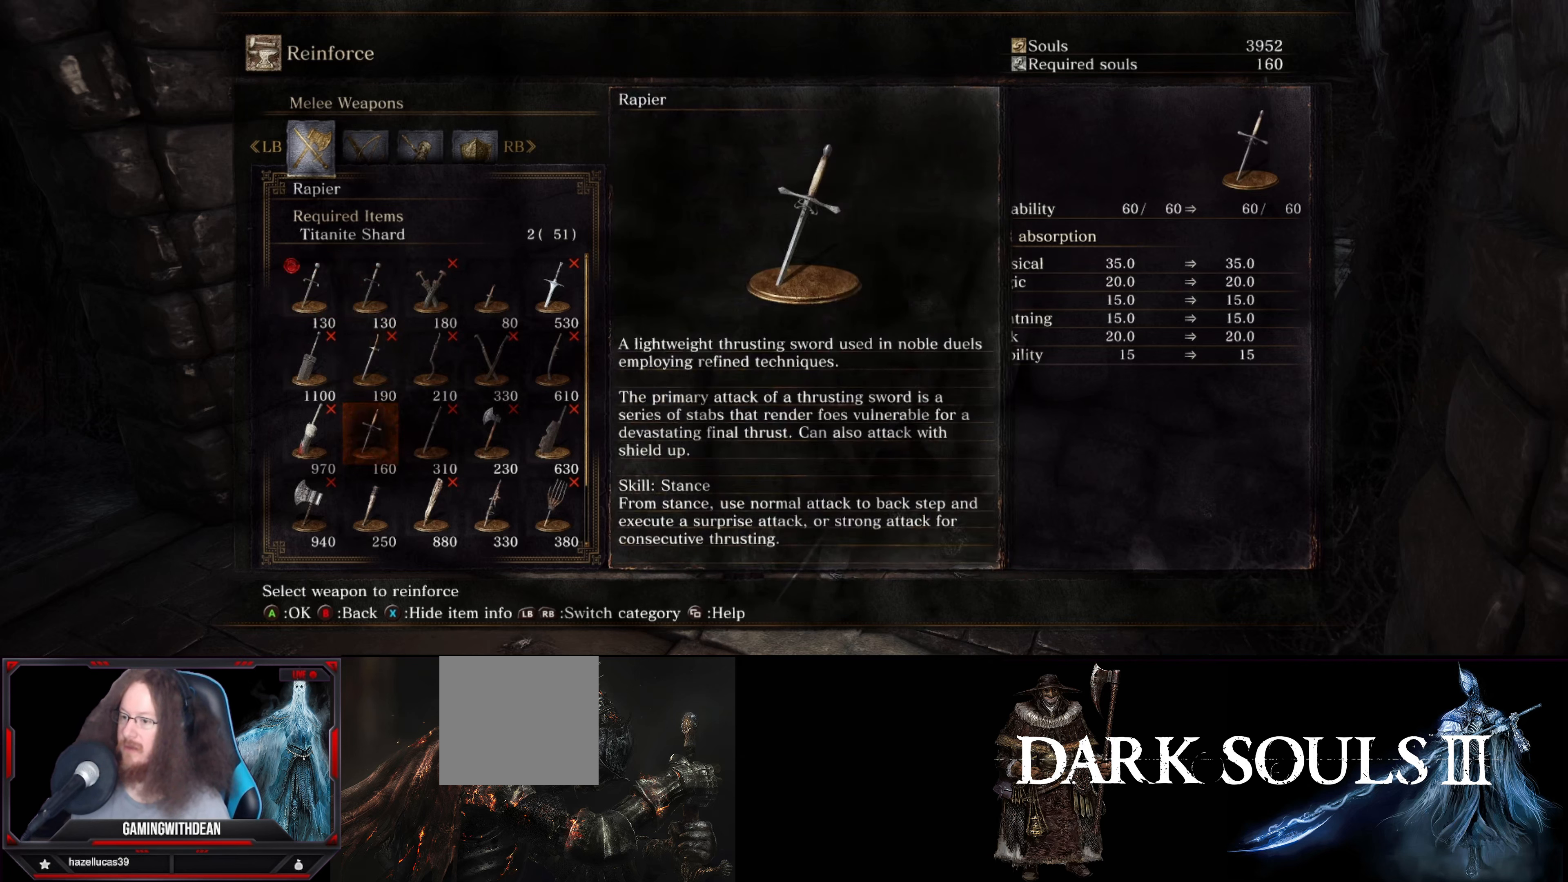
{"buttons": [], "left_stick": "center", "right_stick": "center", "events": []}
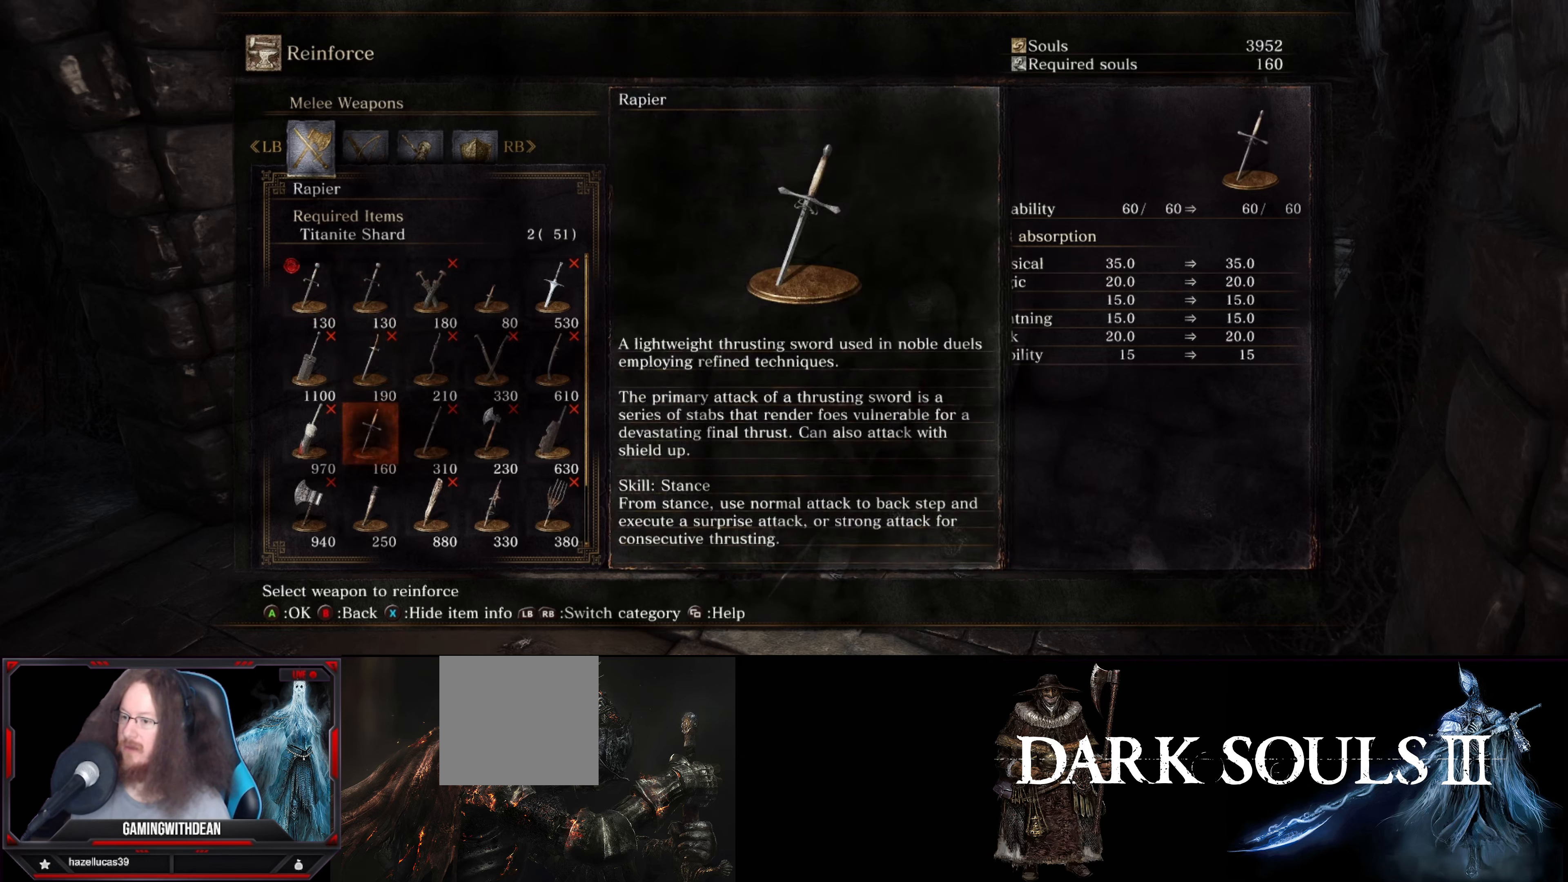
{"buttons": [], "left_stick": "center", "right_stick": "center", "events": []}
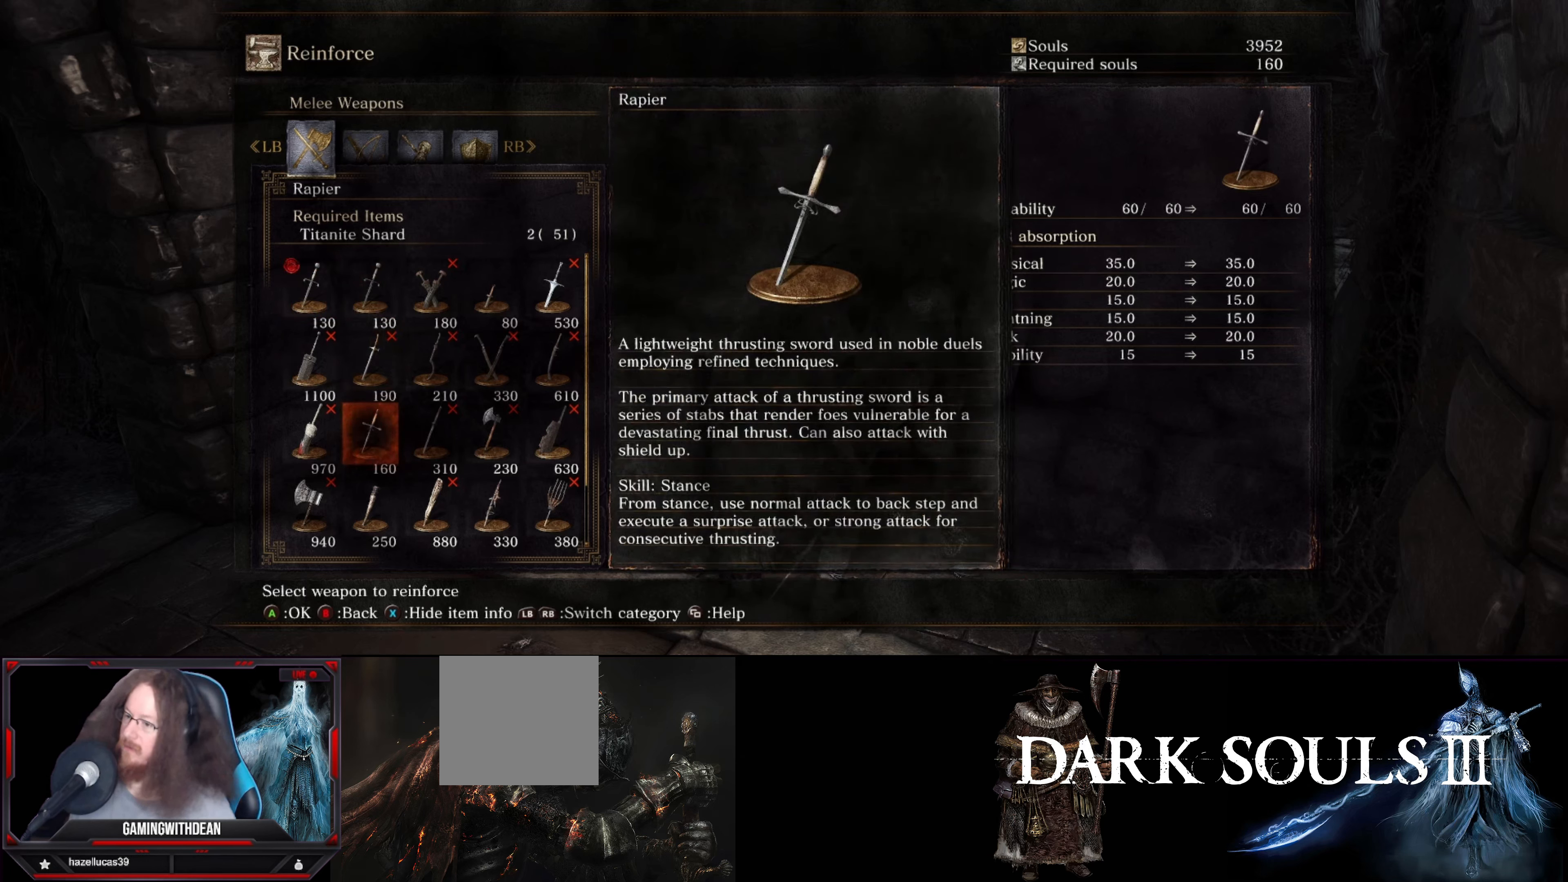
{"buttons": [], "left_stick": "center", "right_stick": "center", "events": []}
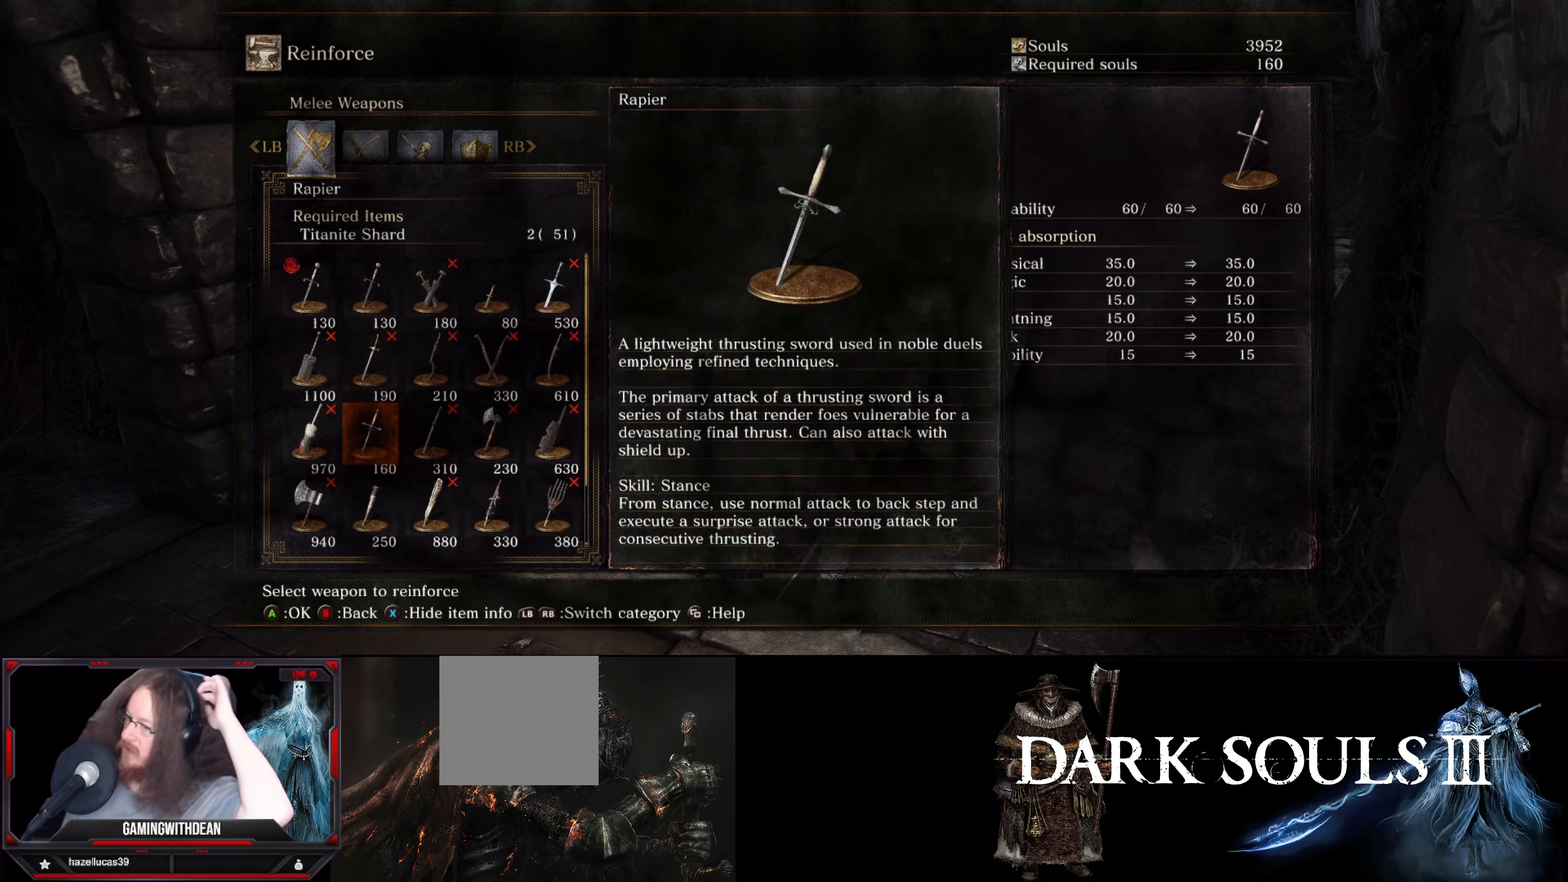
{"buttons": [], "left_stick": "center", "right_stick": "center", "events": []}
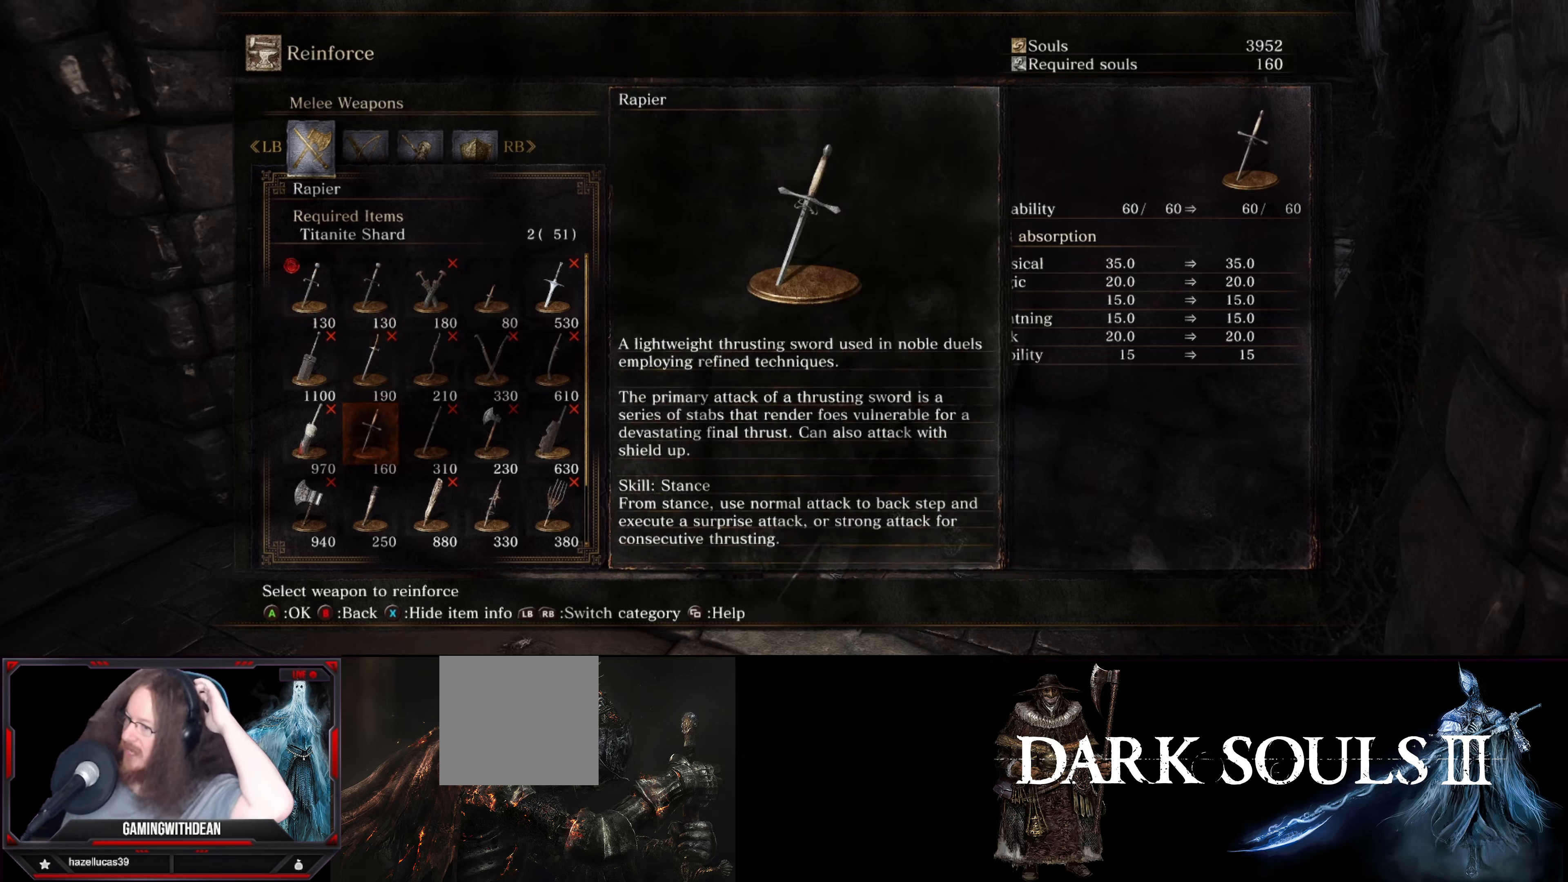
{"buttons": [], "left_stick": "center", "right_stick": "center", "events": []}
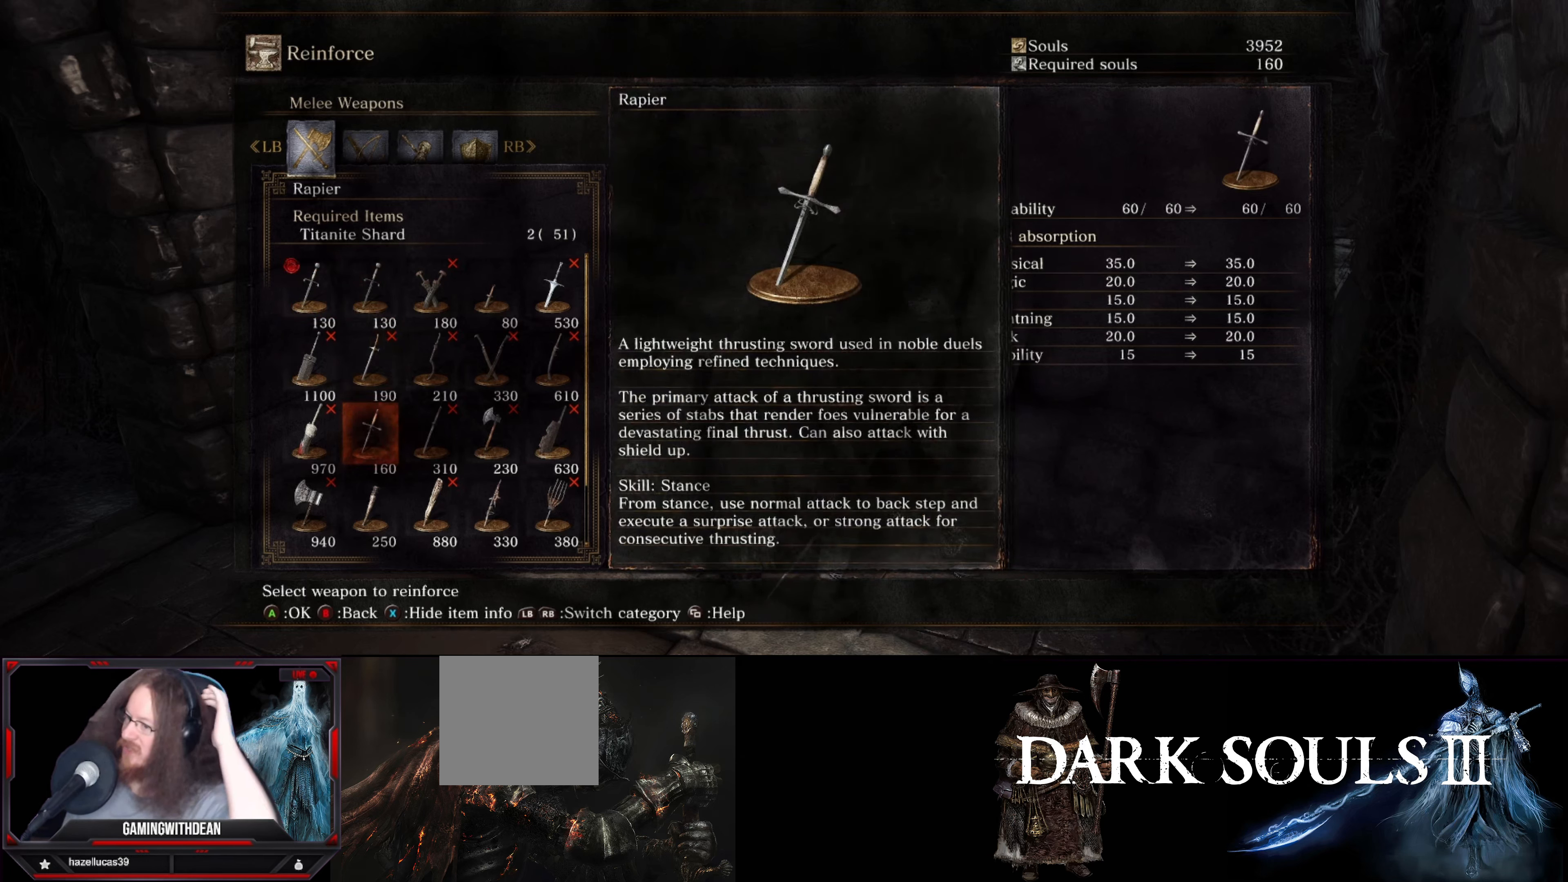
{"buttons": [], "left_stick": "center", "right_stick": "center", "events": []}
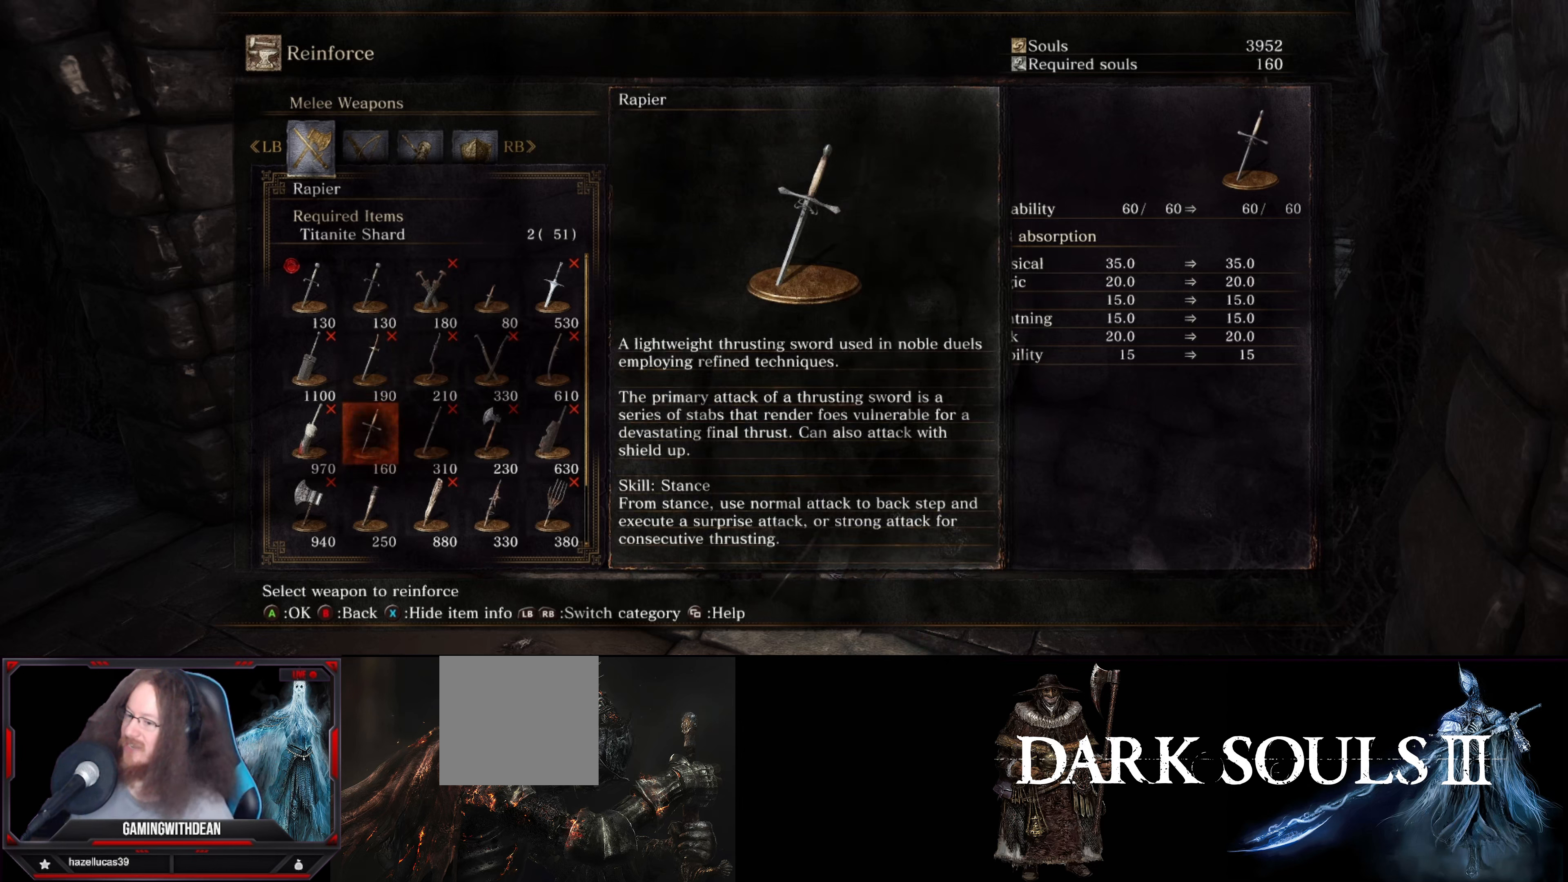
{"buttons": [], "left_stick": "center", "right_stick": "center", "events": []}
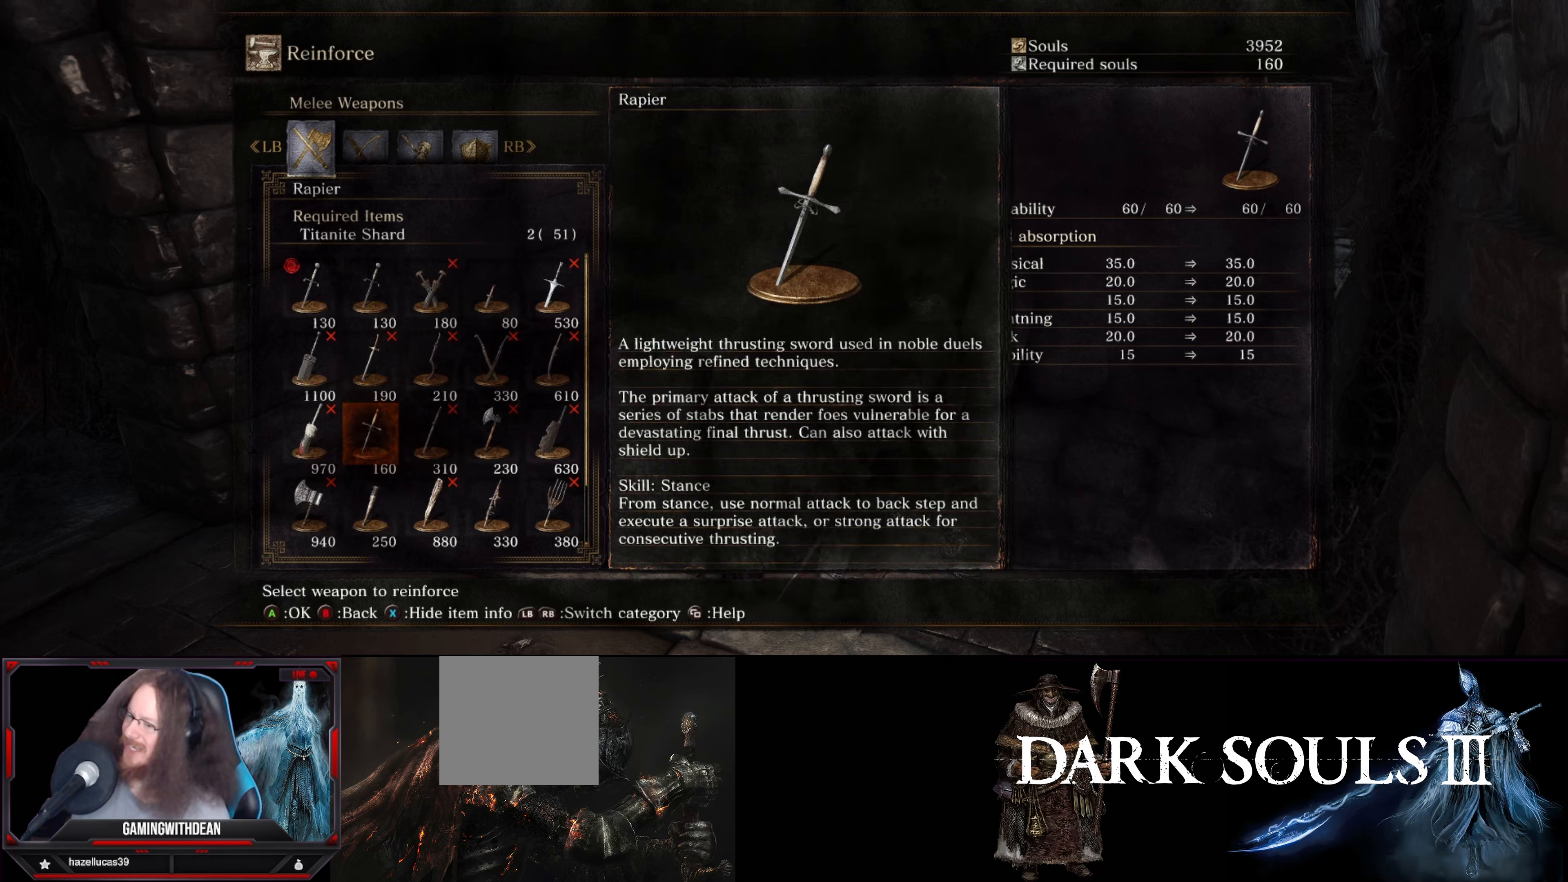
{"buttons": [], "left_stick": "center", "right_stick": "center", "events": [[267, "X", "down"], [367, "X", "up"]]}